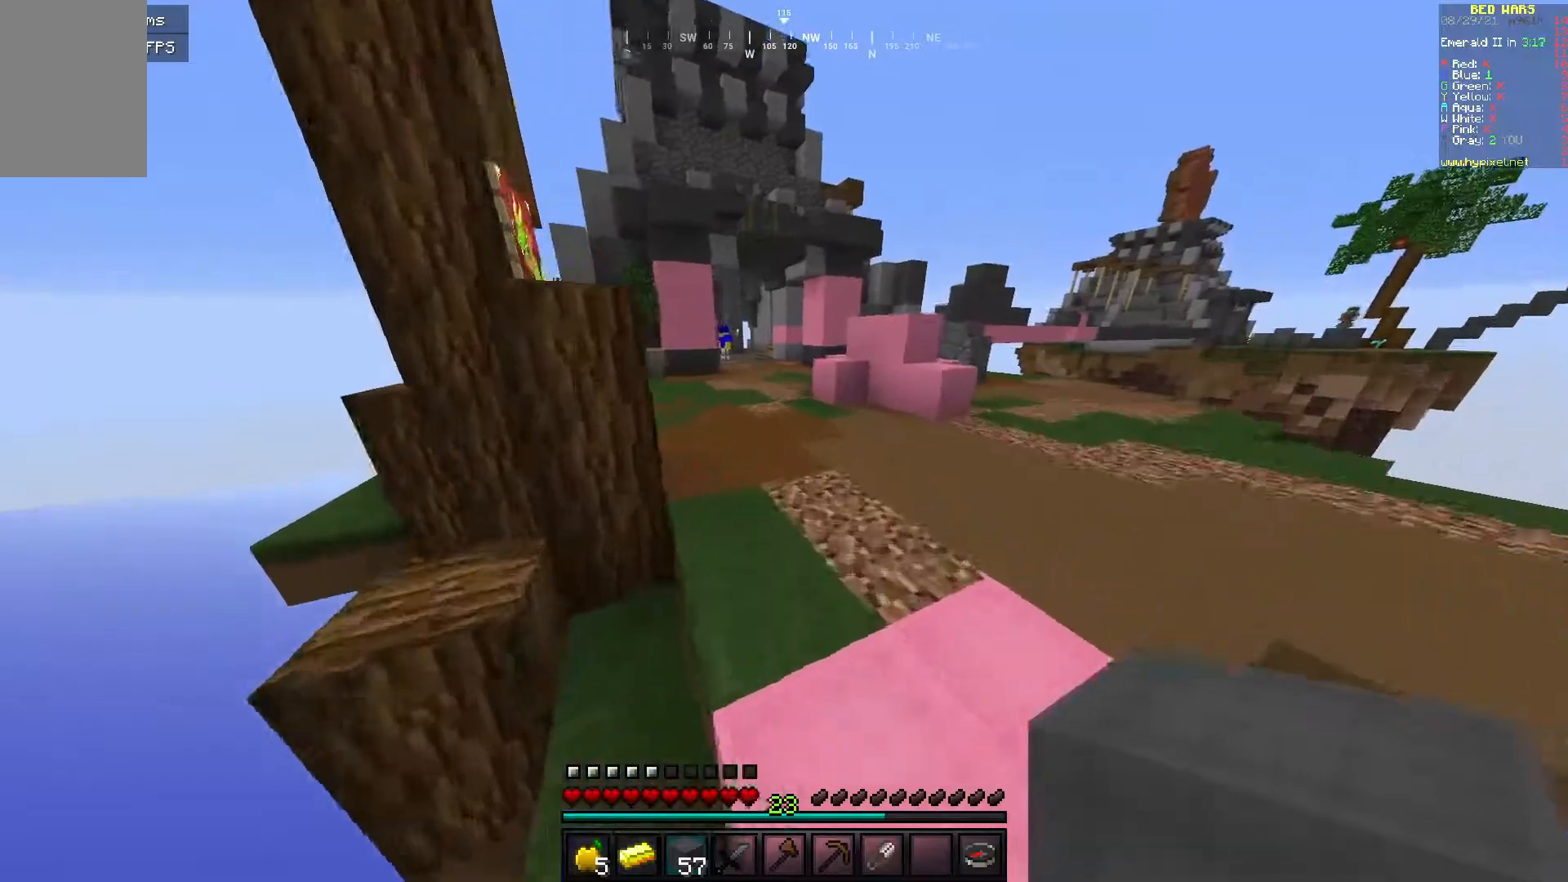
Gameplay with keyboard and mouse; each line is a JSON object with the keys and mouse buttons held at the frame after it. "events" lists presses ("down") and releases ("up") of "a", "d", "s", "w", "mouse_left" and "mouse_right" between this image and that frame as [ms after this image, input, new state], when the widget could be followed in between. "mouse_left", "mouse_right" = the "left", "right" buttons of the "mouse" list. No other keys are recorded. Fast repeated clicks can show as one long hold. Mouse movement is not recorded.
{"keys": ["w"], "mouse": ["right"], "events": [[317, "mouse_right", "down"]]}
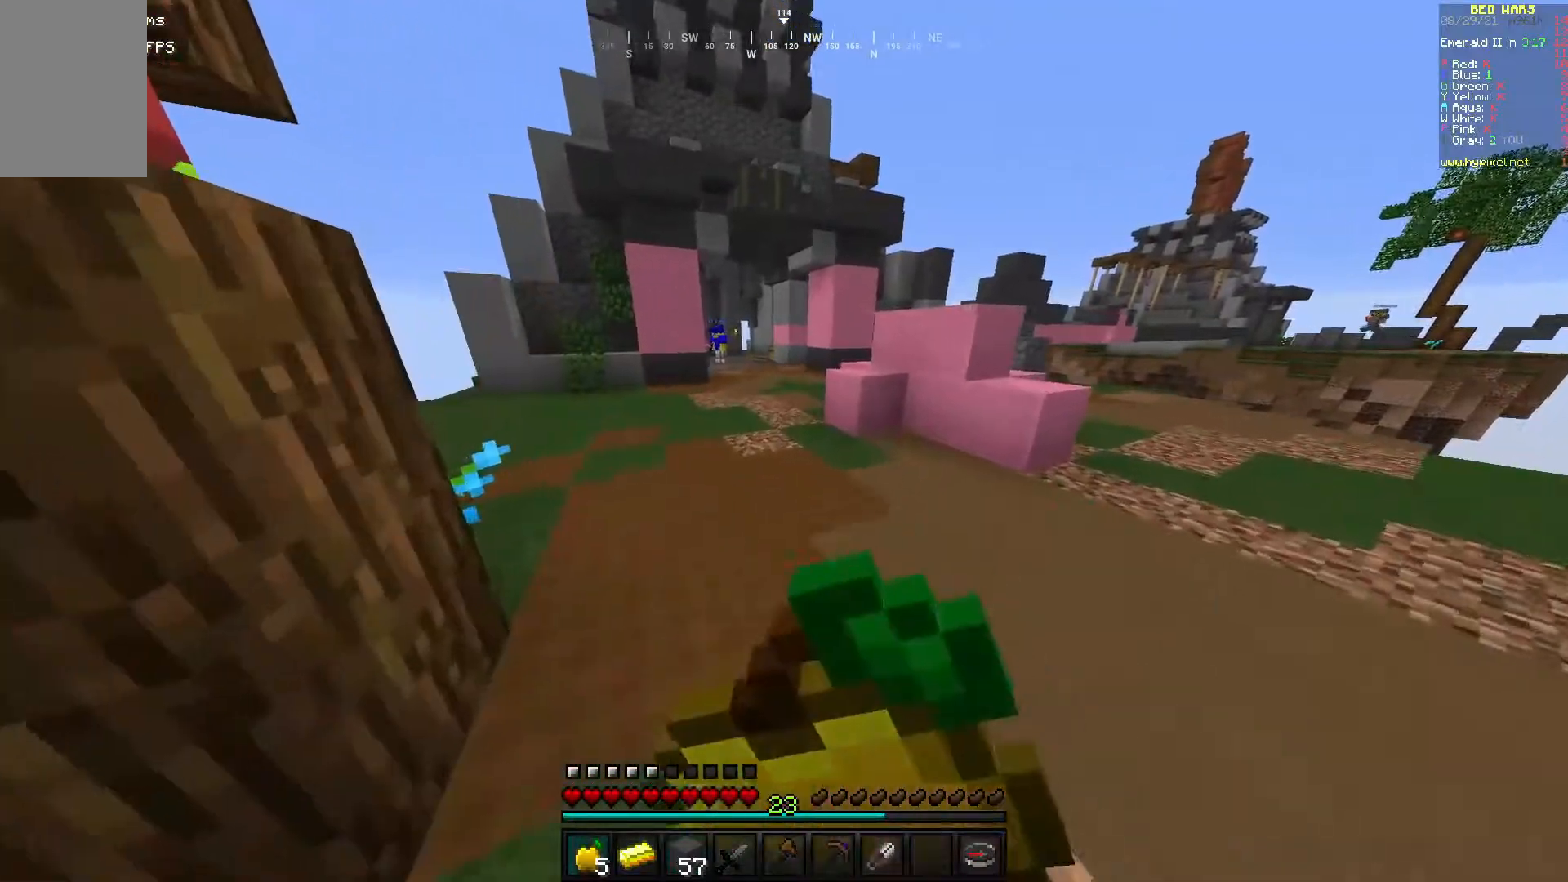
{"keys": ["w"], "mouse": ["right"], "events": []}
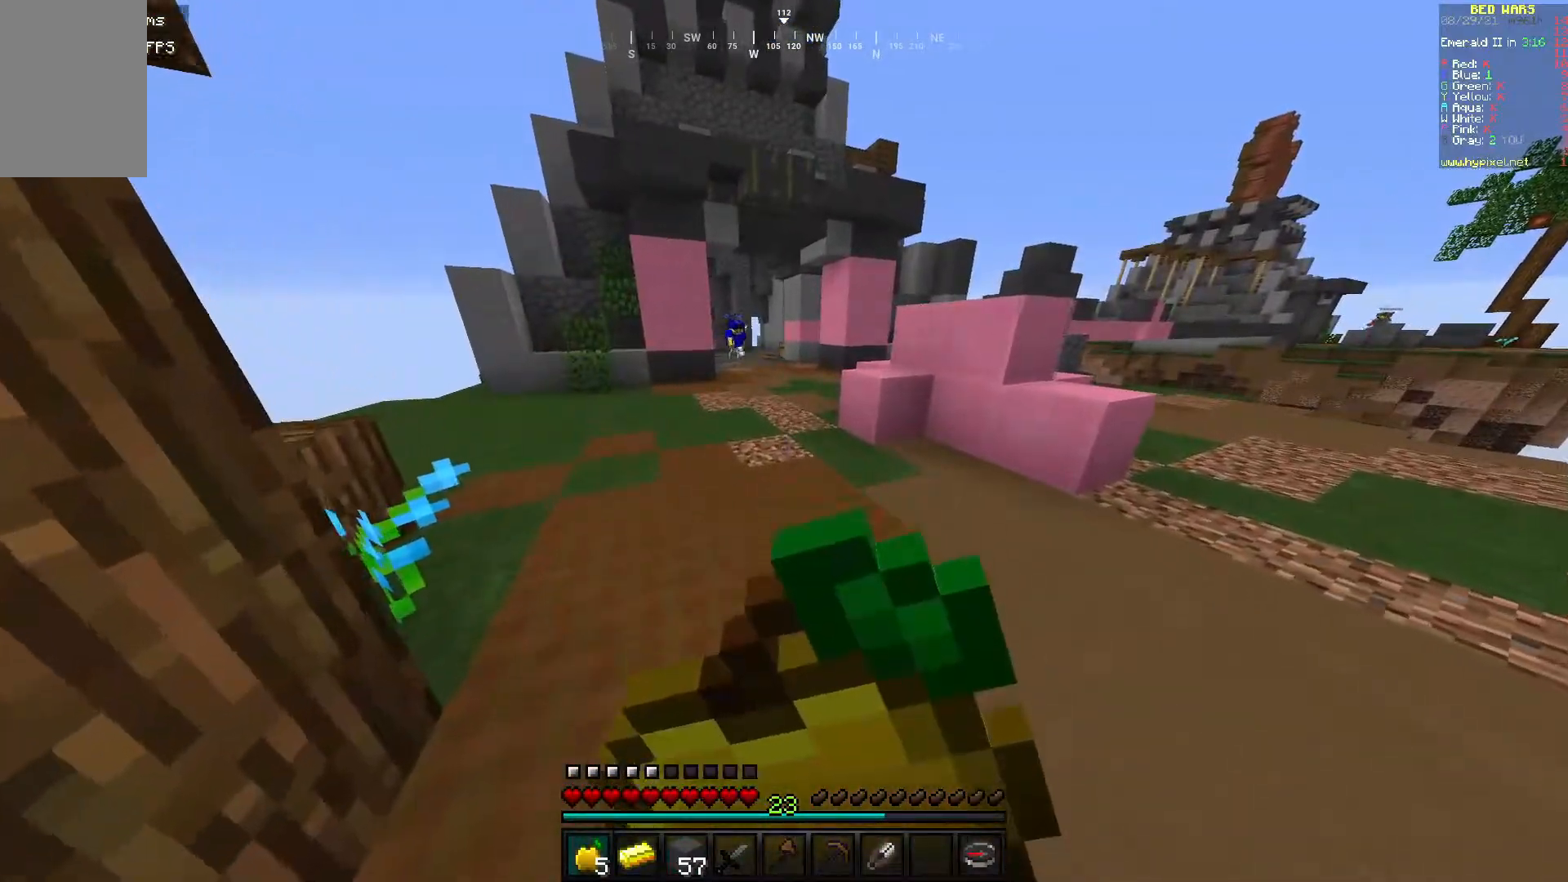
{"keys": ["d", "w"], "mouse": ["right"], "events": [[117, "d", "down"], [350, "w", "up"], [467, "w", "down"]]}
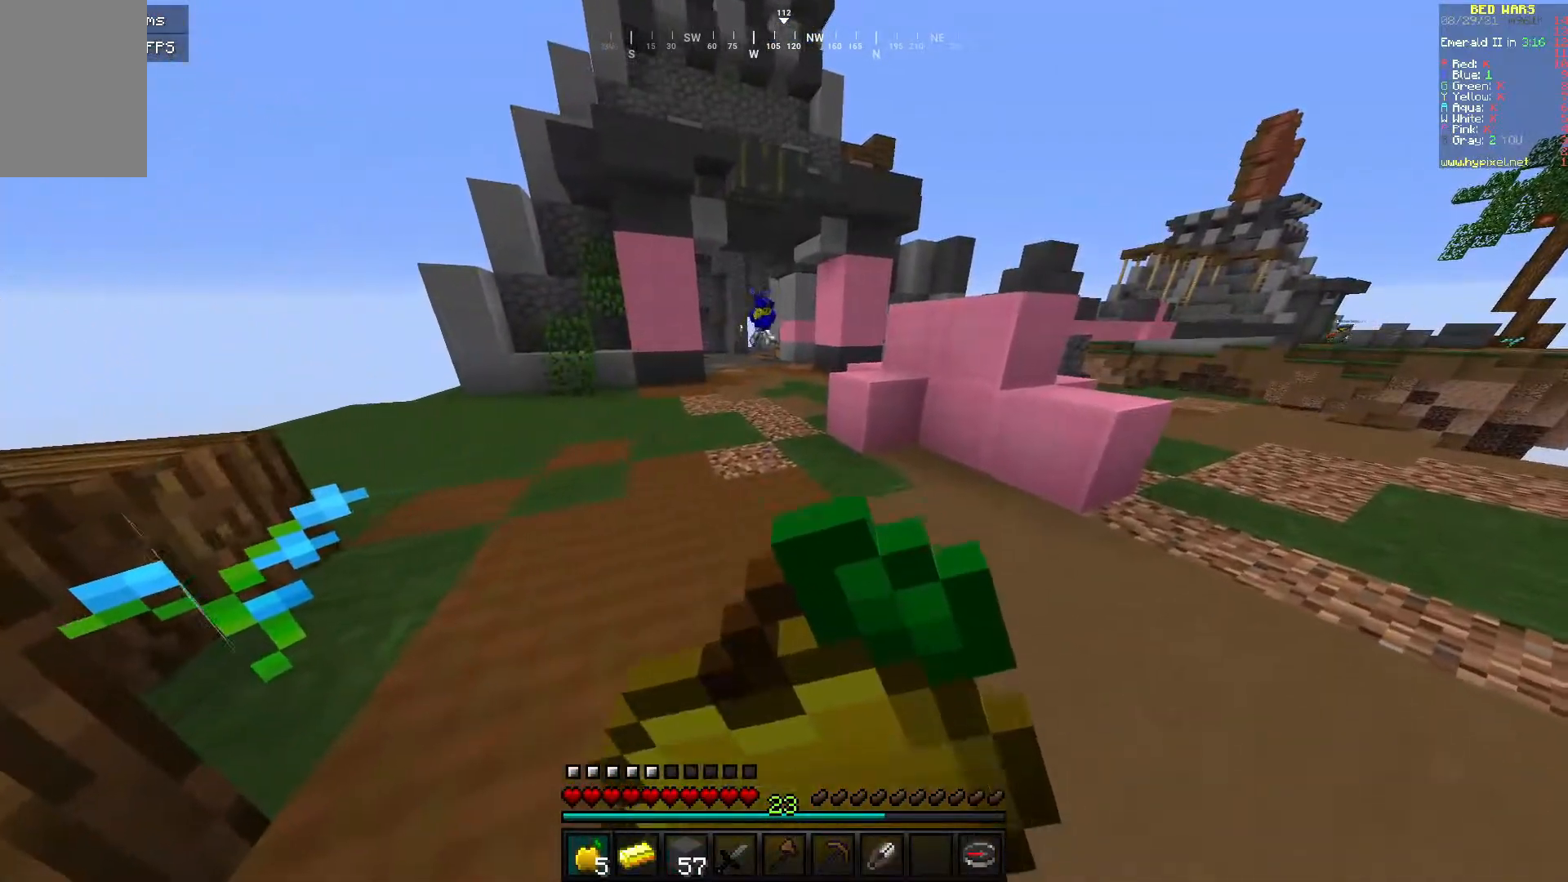
{"keys": ["w"], "mouse": ["right"], "events": [[50, "d", "up"]]}
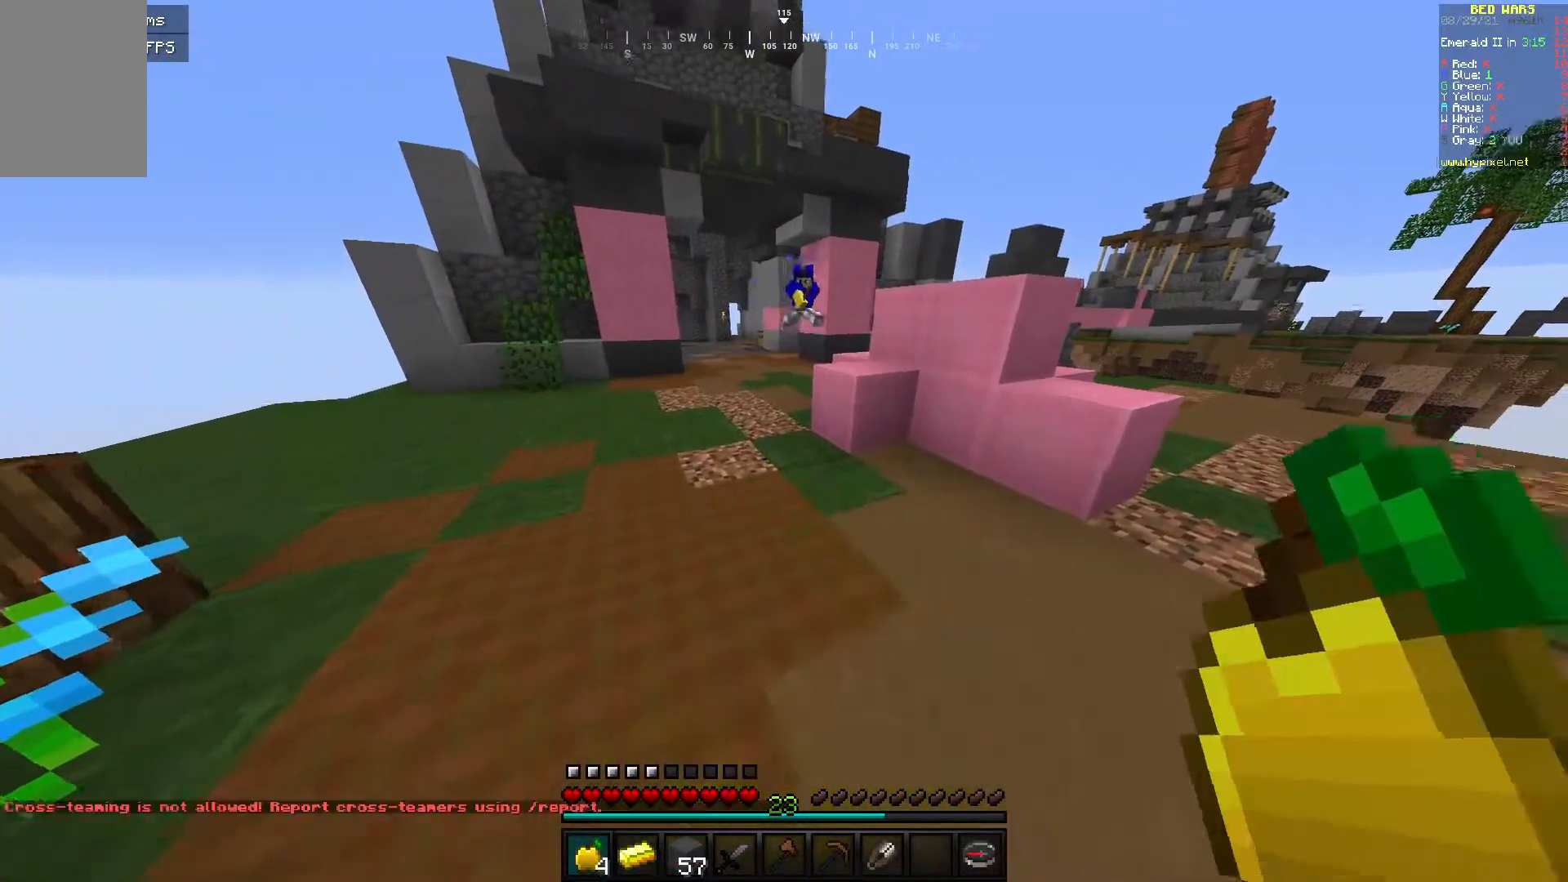
{"keys": ["w"], "mouse": [], "events": [[250, "mouse_right", "up"]]}
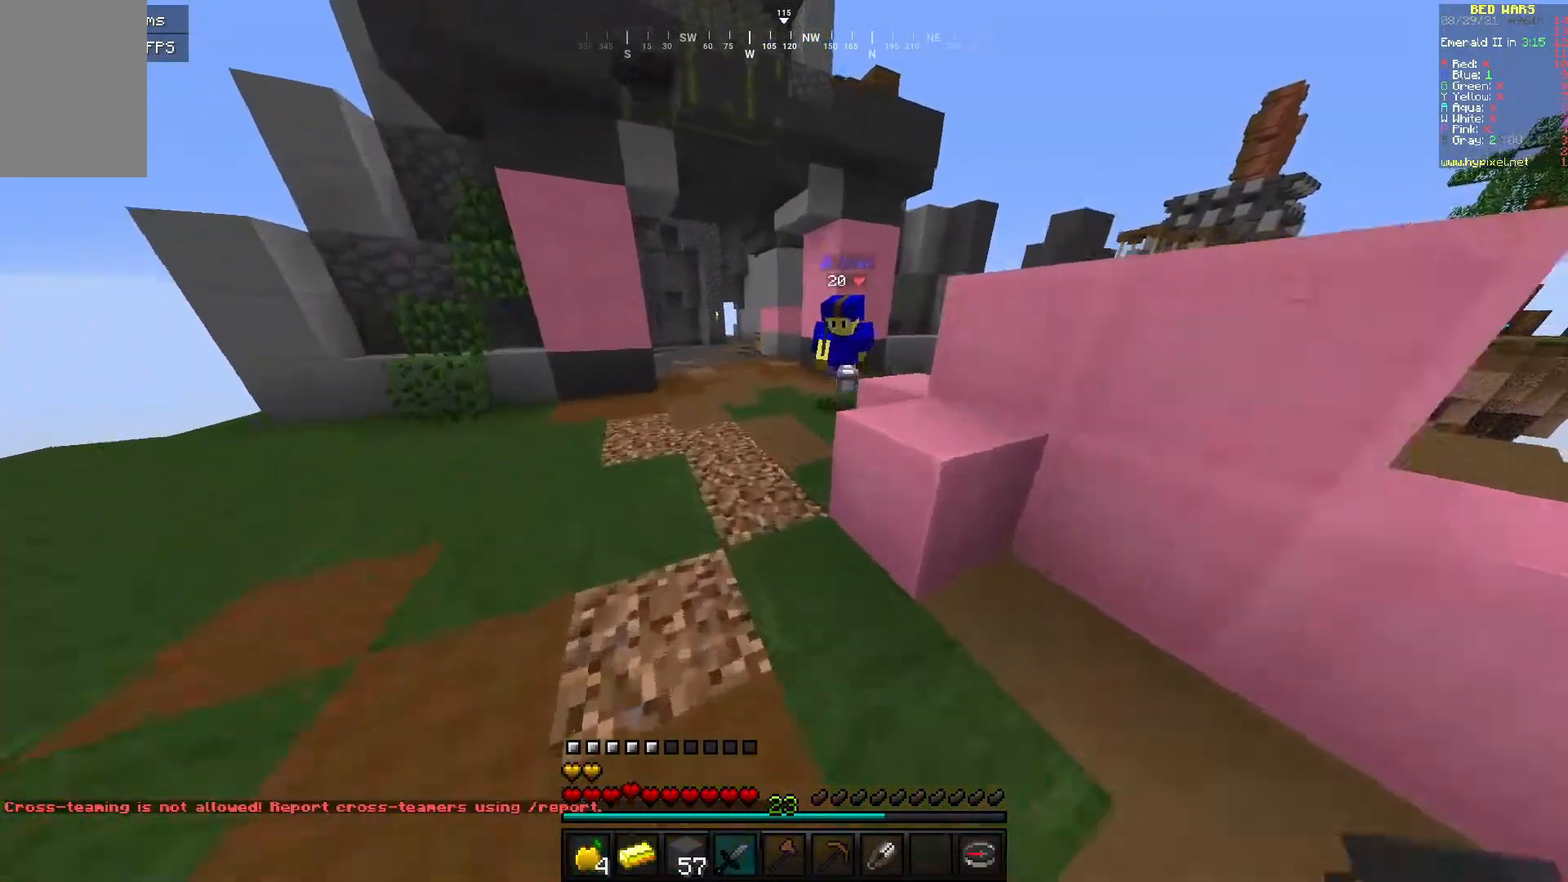
{"keys": ["w"], "mouse": ["left"], "events": [[150, "mouse_left", "down"]]}
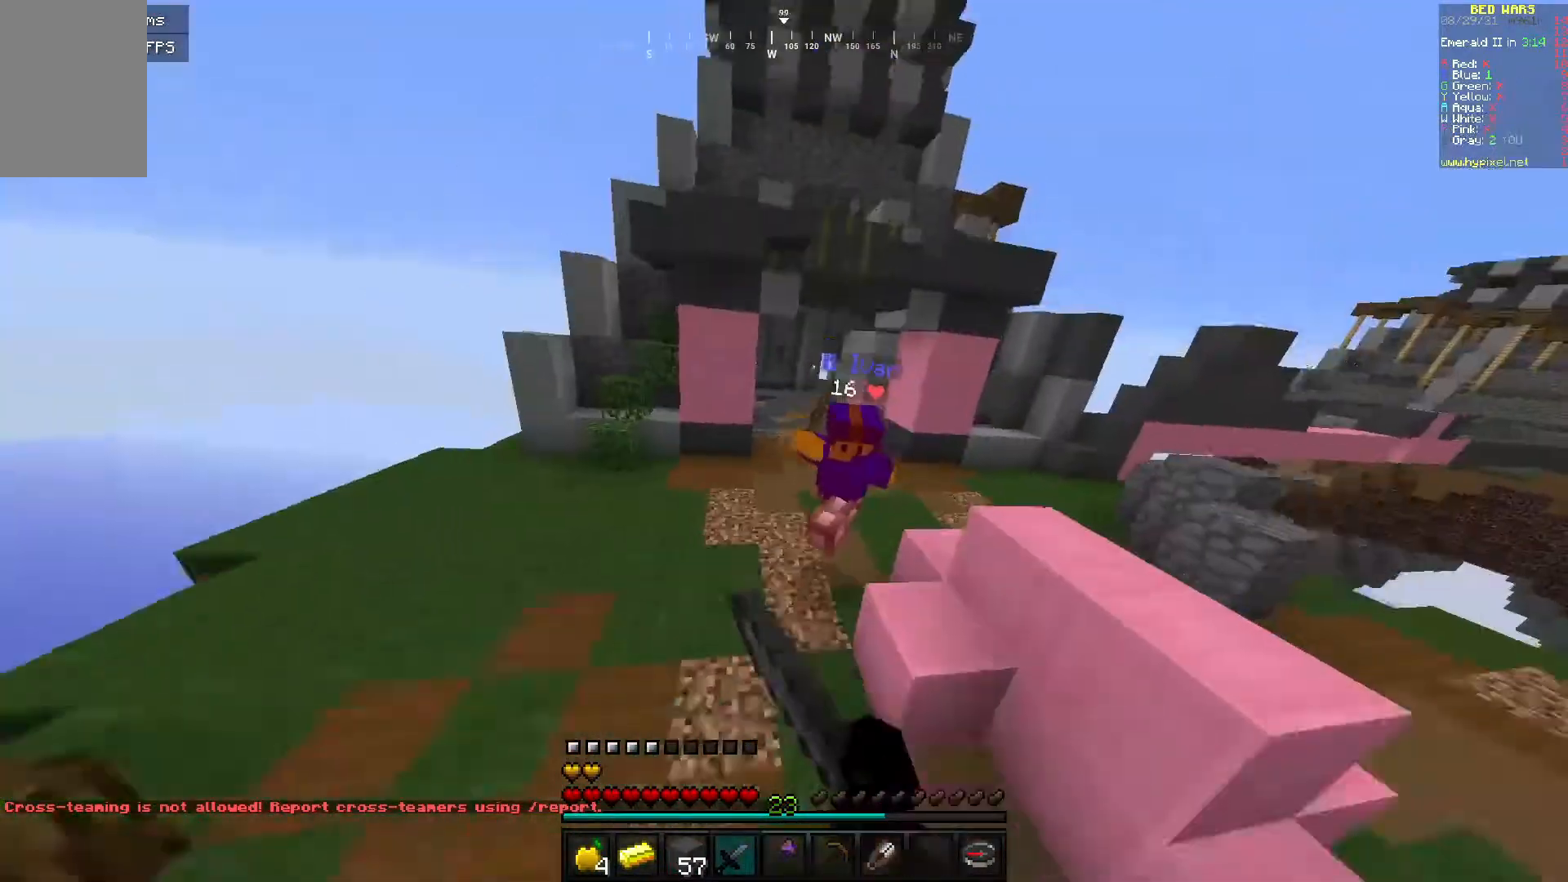
{"keys": ["w"], "mouse": [], "events": [[50, "d", "down"], [250, "d", "up"], [300, "mouse_left", "up"]]}
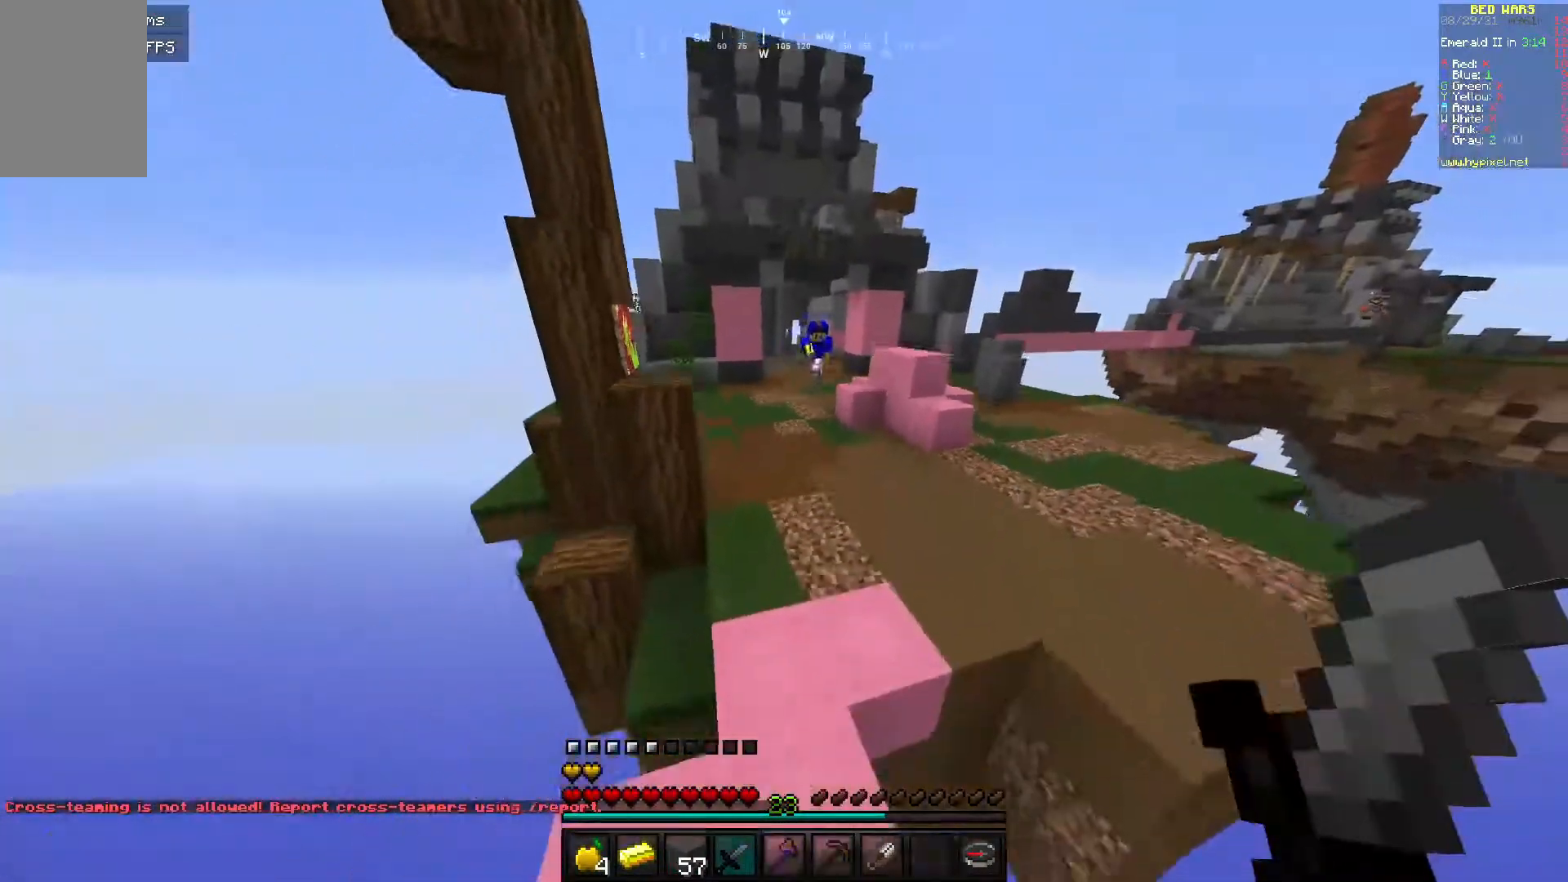
{"keys": ["w"], "mouse": [], "events": []}
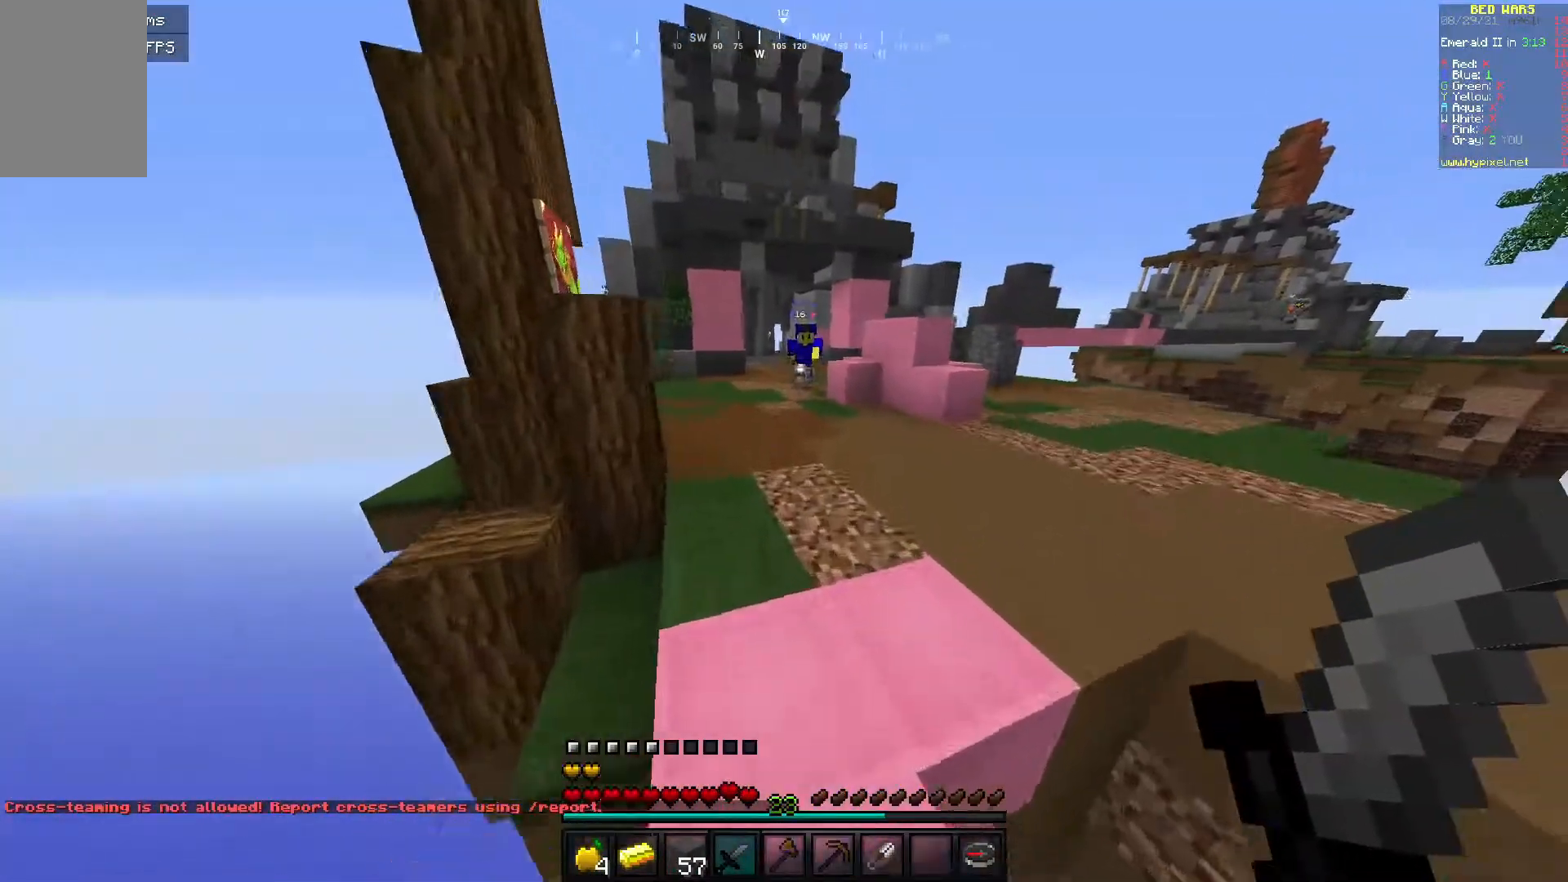
{"keys": ["w"], "mouse": [], "events": []}
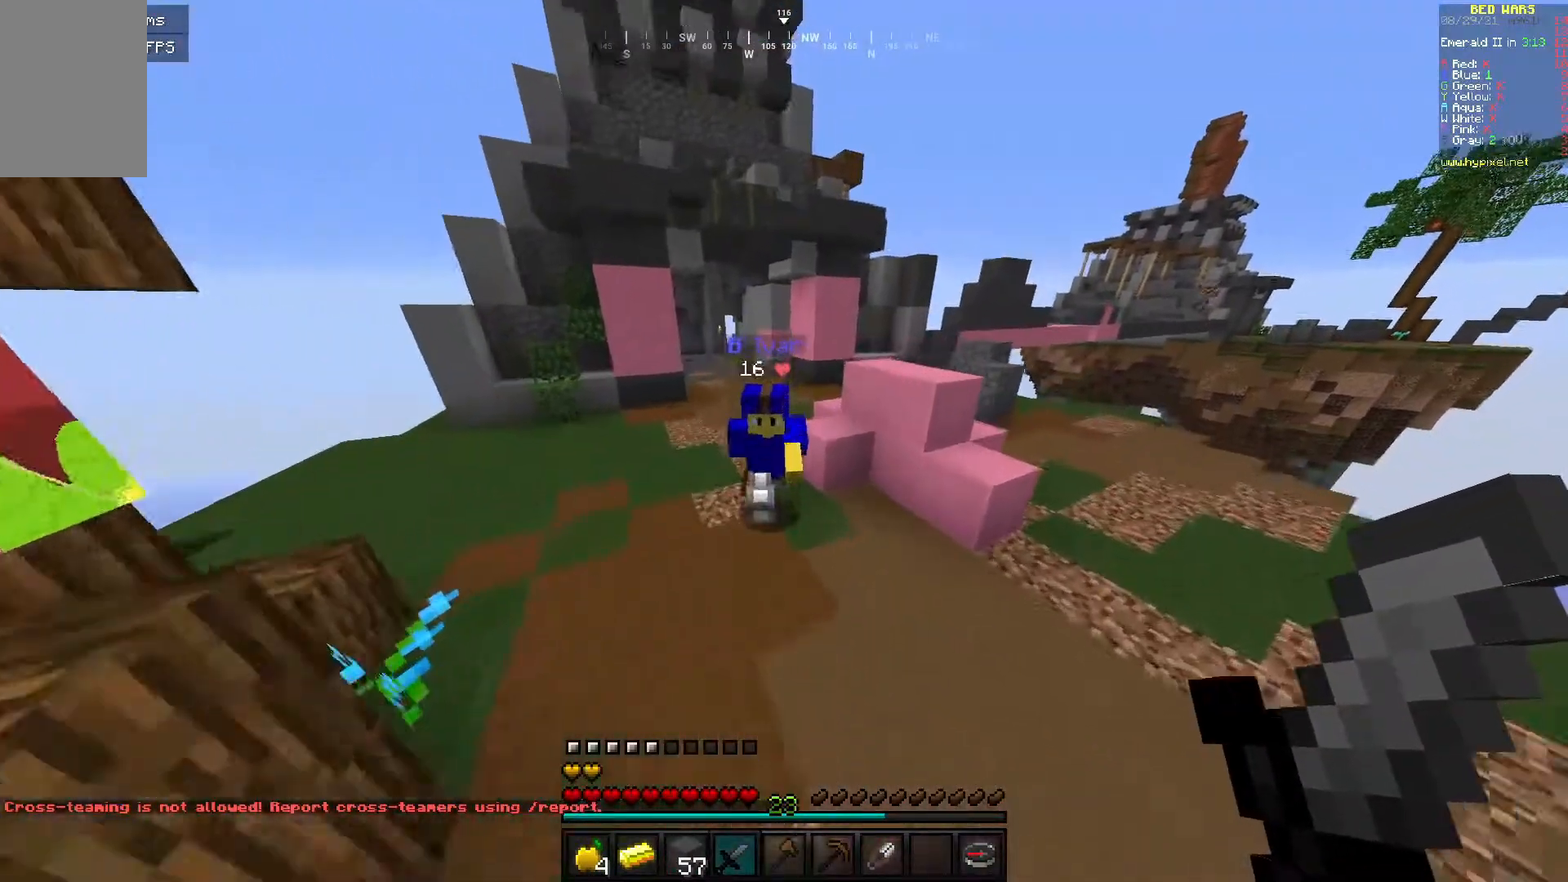
{"keys": ["w"], "mouse": ["left"], "events": [[67, "mouse_left", "down"], [217, "a", "down"], [217, "mouse_right", "down"], [300, "mouse_right", "up"], [367, "a", "up"]]}
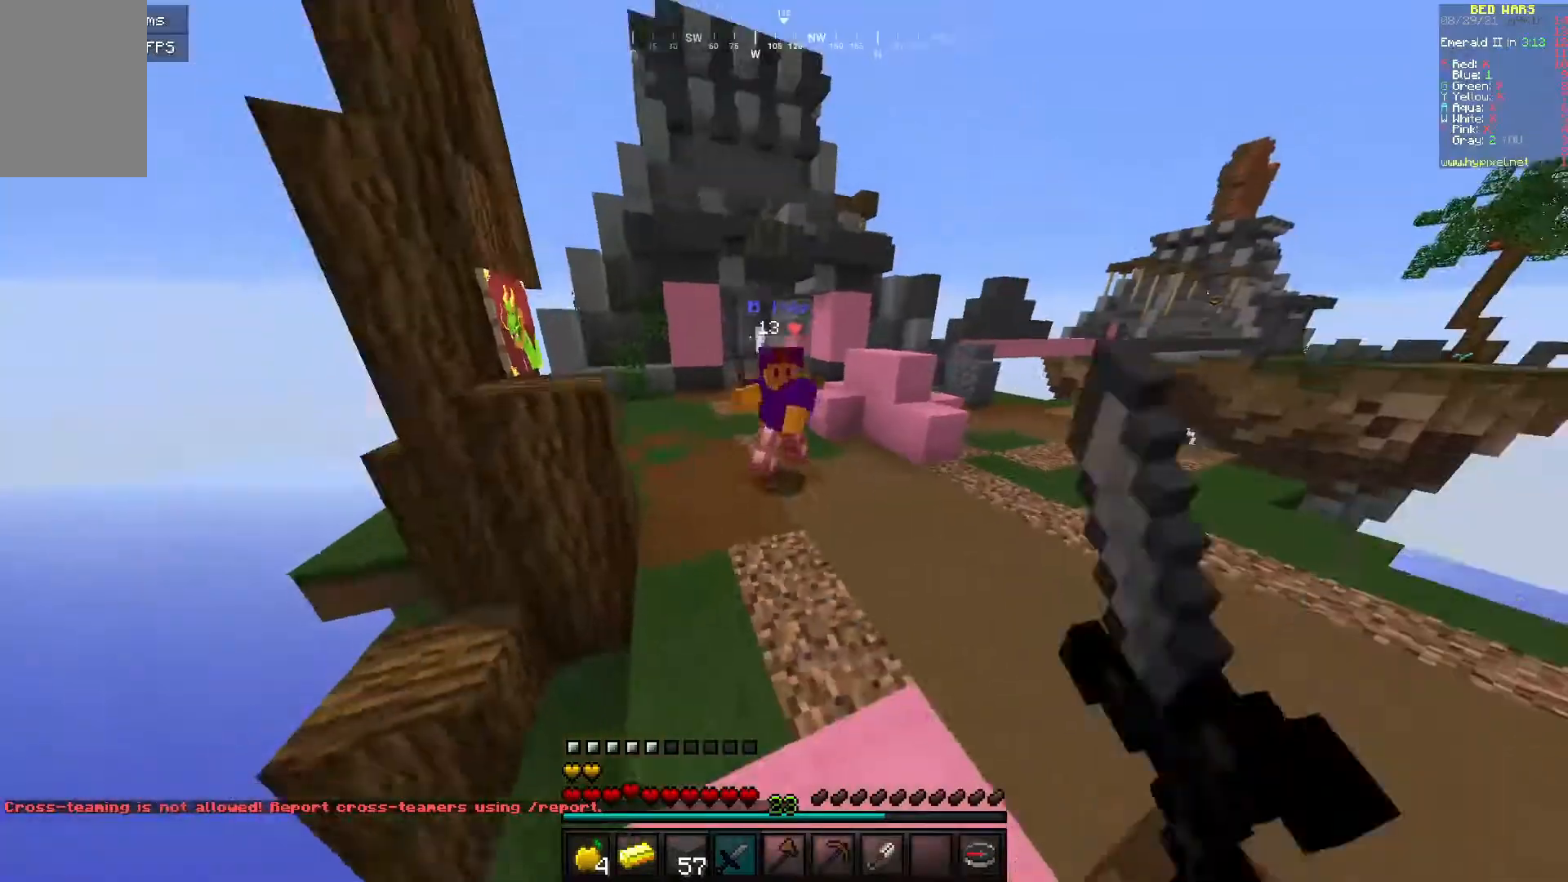
{"keys": ["w"], "mouse": [], "events": [[217, "mouse_left", "up"]]}
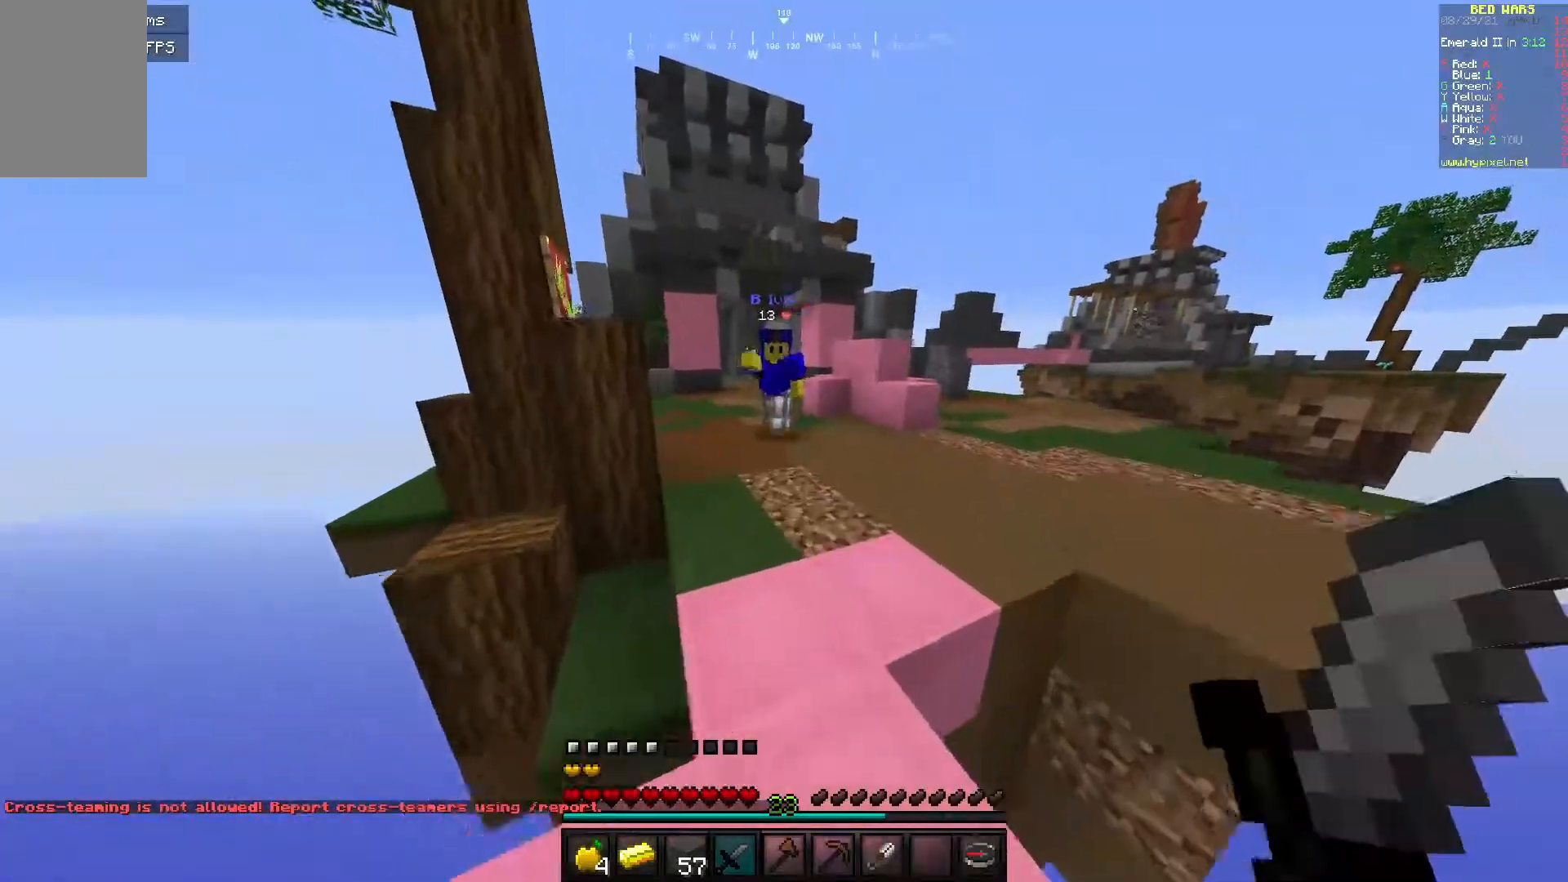
{"keys": ["w"], "mouse": ["left"], "events": [[267, "mouse_left", "down"]]}
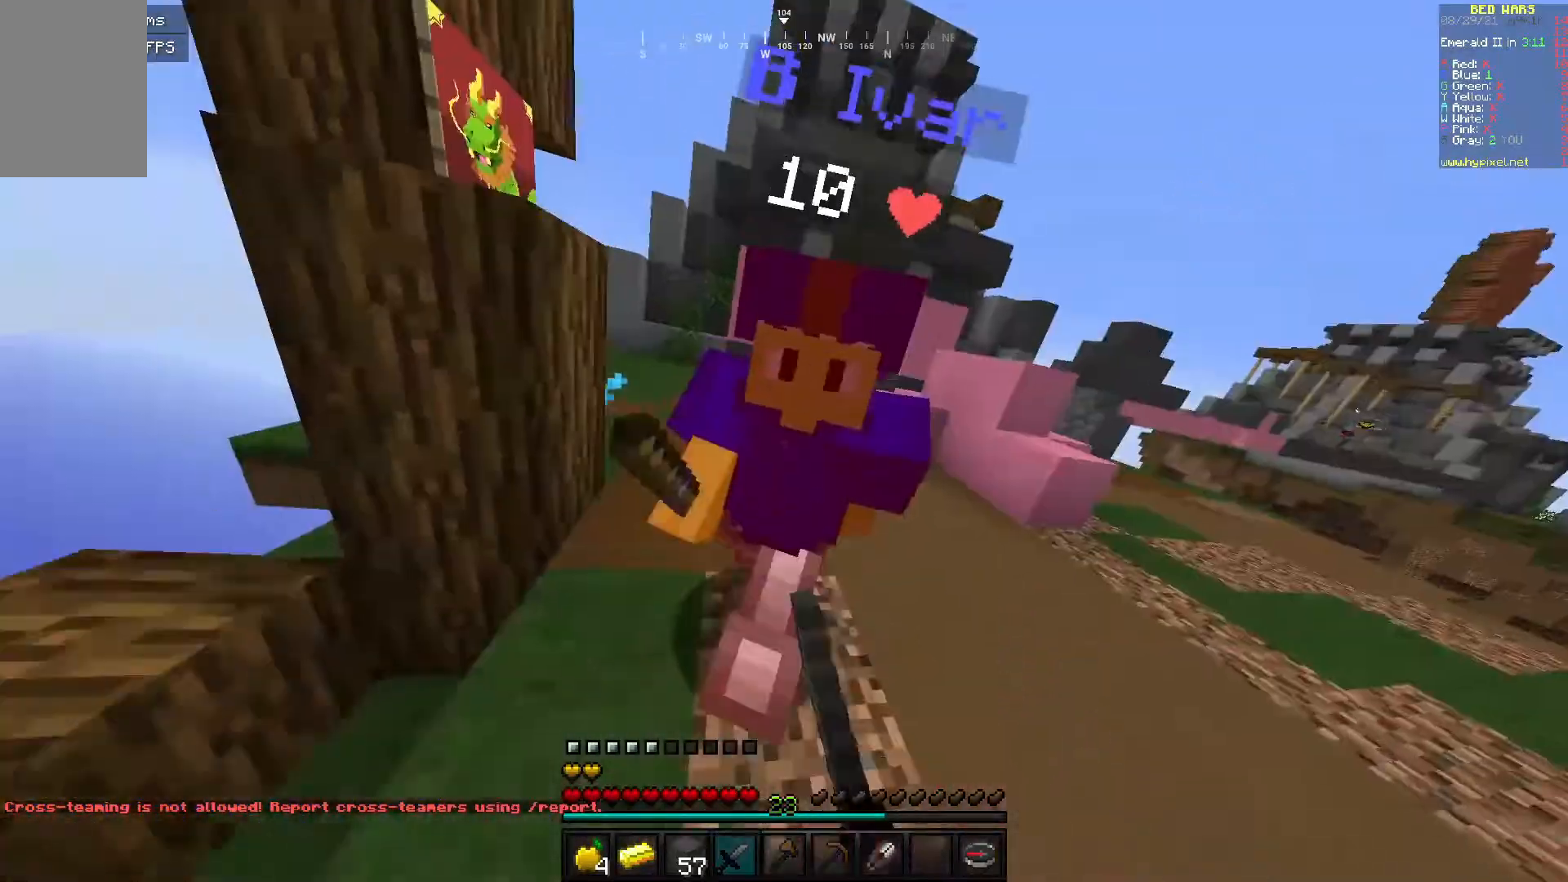
{"keys": ["w"], "mouse": ["left"], "events": []}
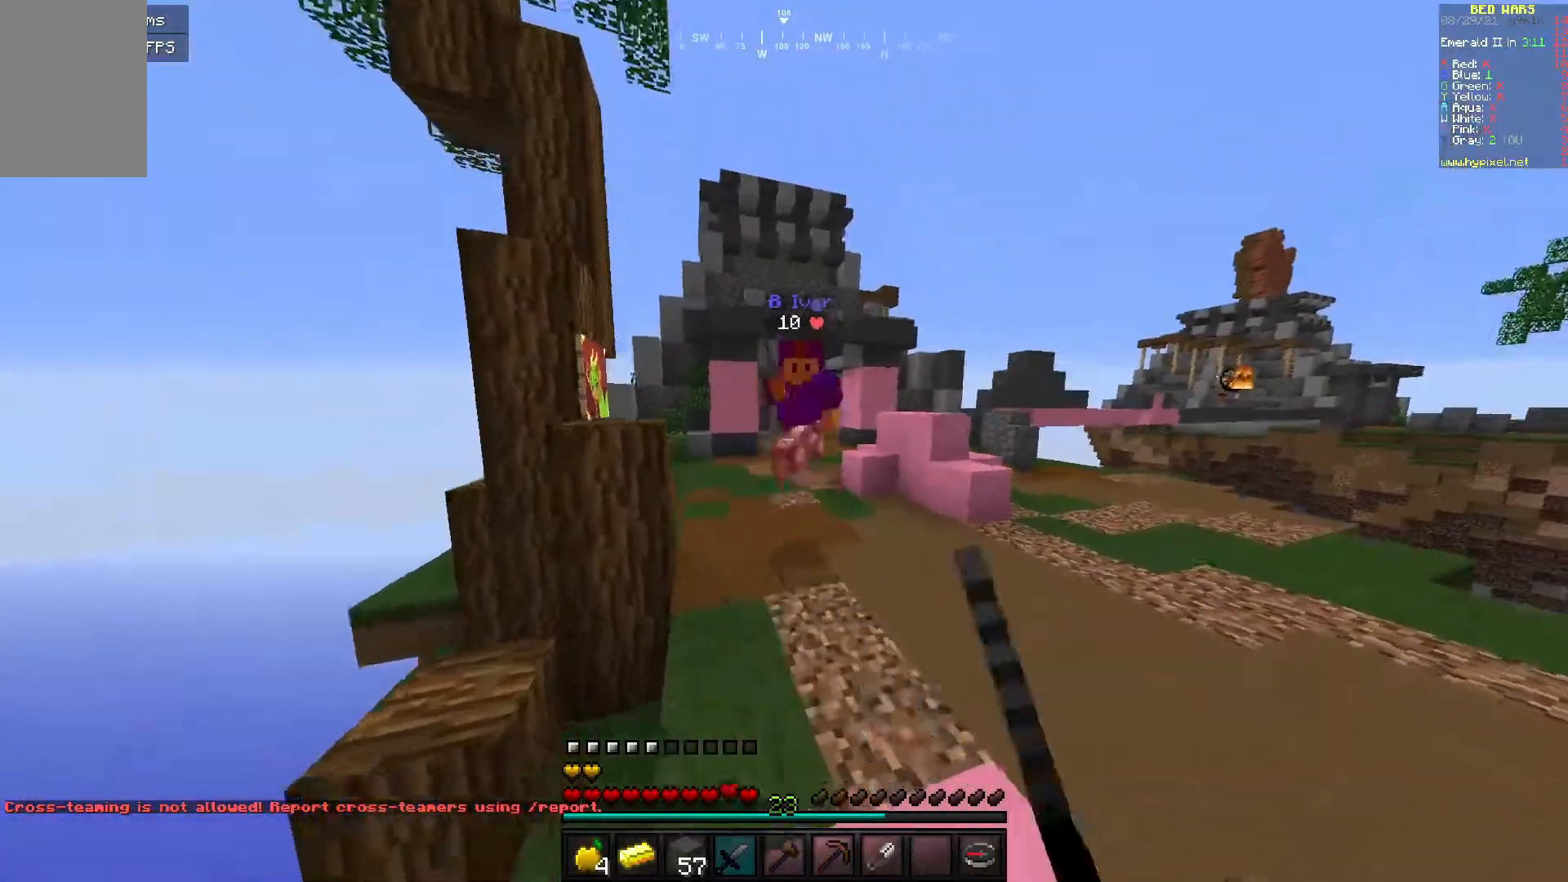
{"keys": ["w"], "mouse": ["left"], "events": [[300, "mouse_left", "up"], [350, "mouse_left", "down"], [417, "mouse_left", "up"], [500, "mouse_left", "down"]]}
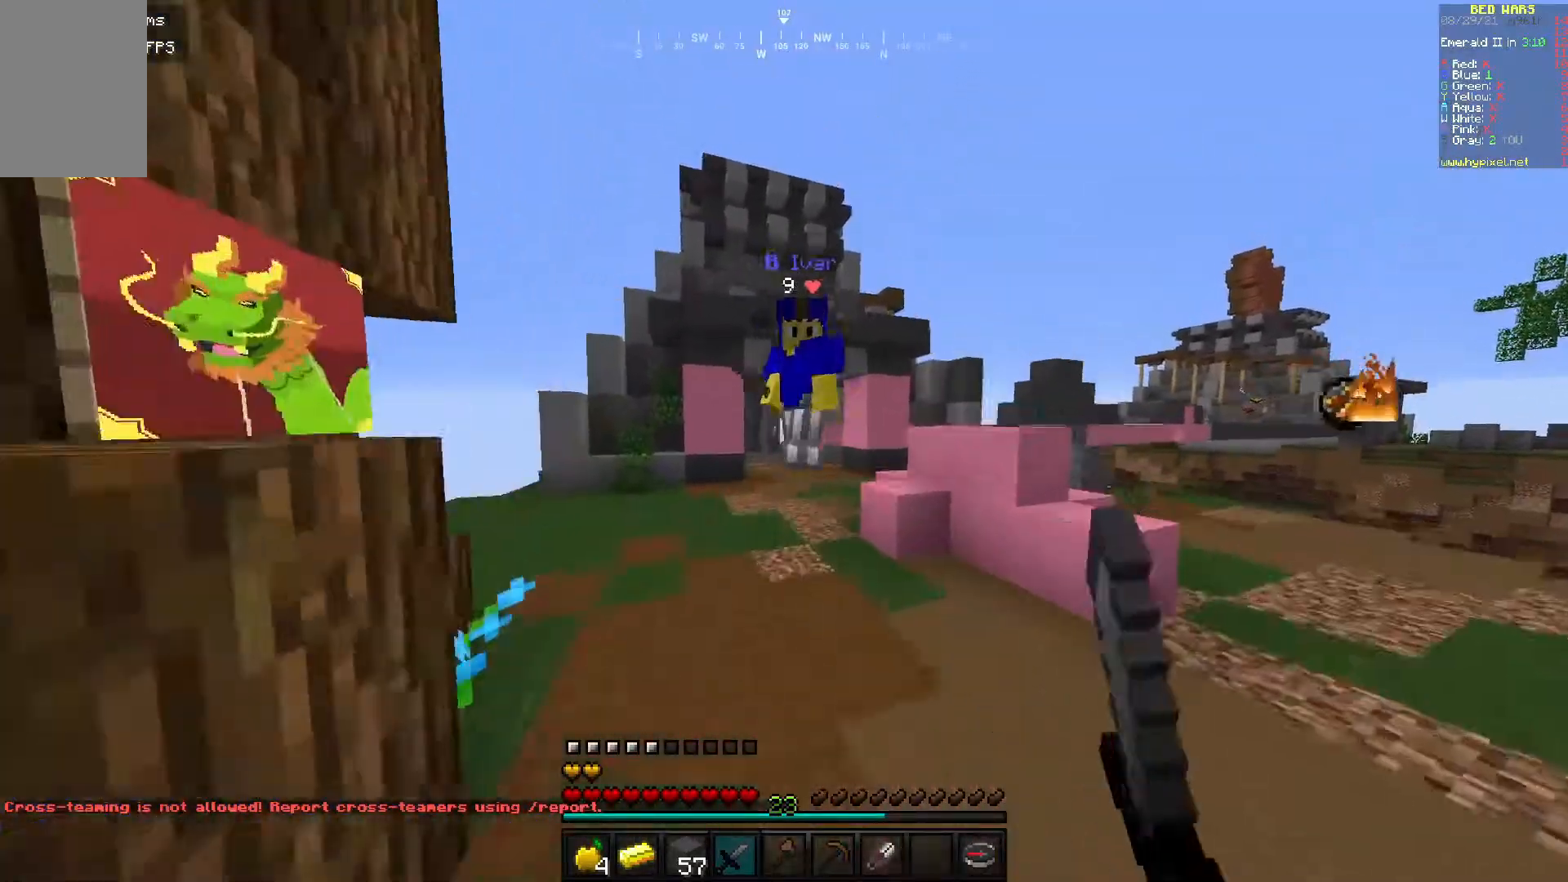
{"keys": ["w"], "mouse": ["left"], "events": [[50, "mouse_right", "down"], [100, "mouse_right", "up"], [200, "mouse_right", "down"], [267, "mouse_right", "up"]]}
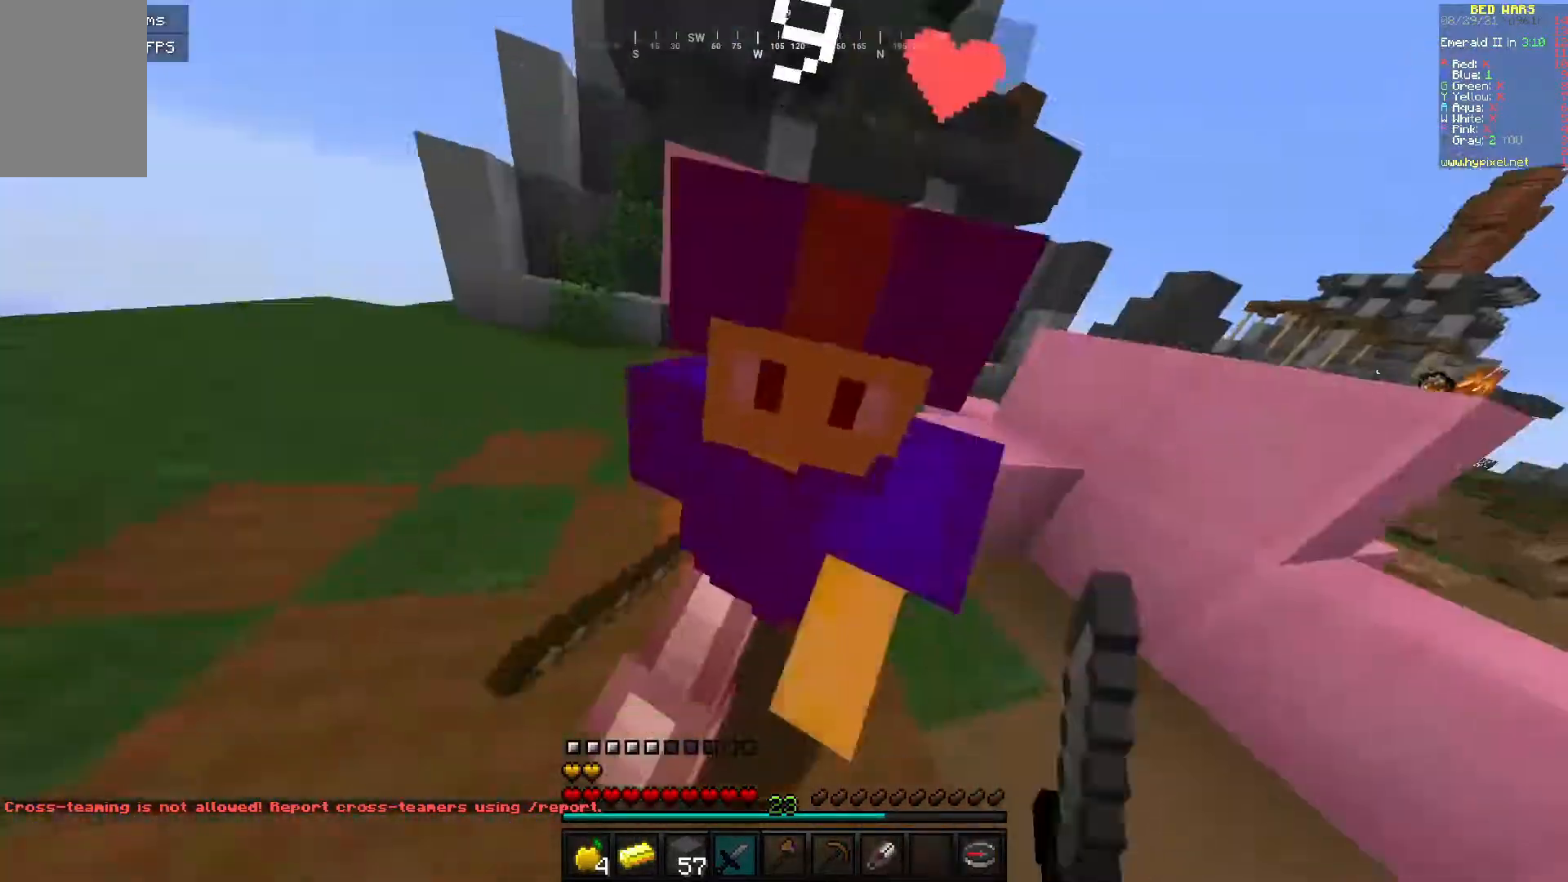
{"keys": ["w"], "mouse": [], "events": [[367, "mouse_left", "up"]]}
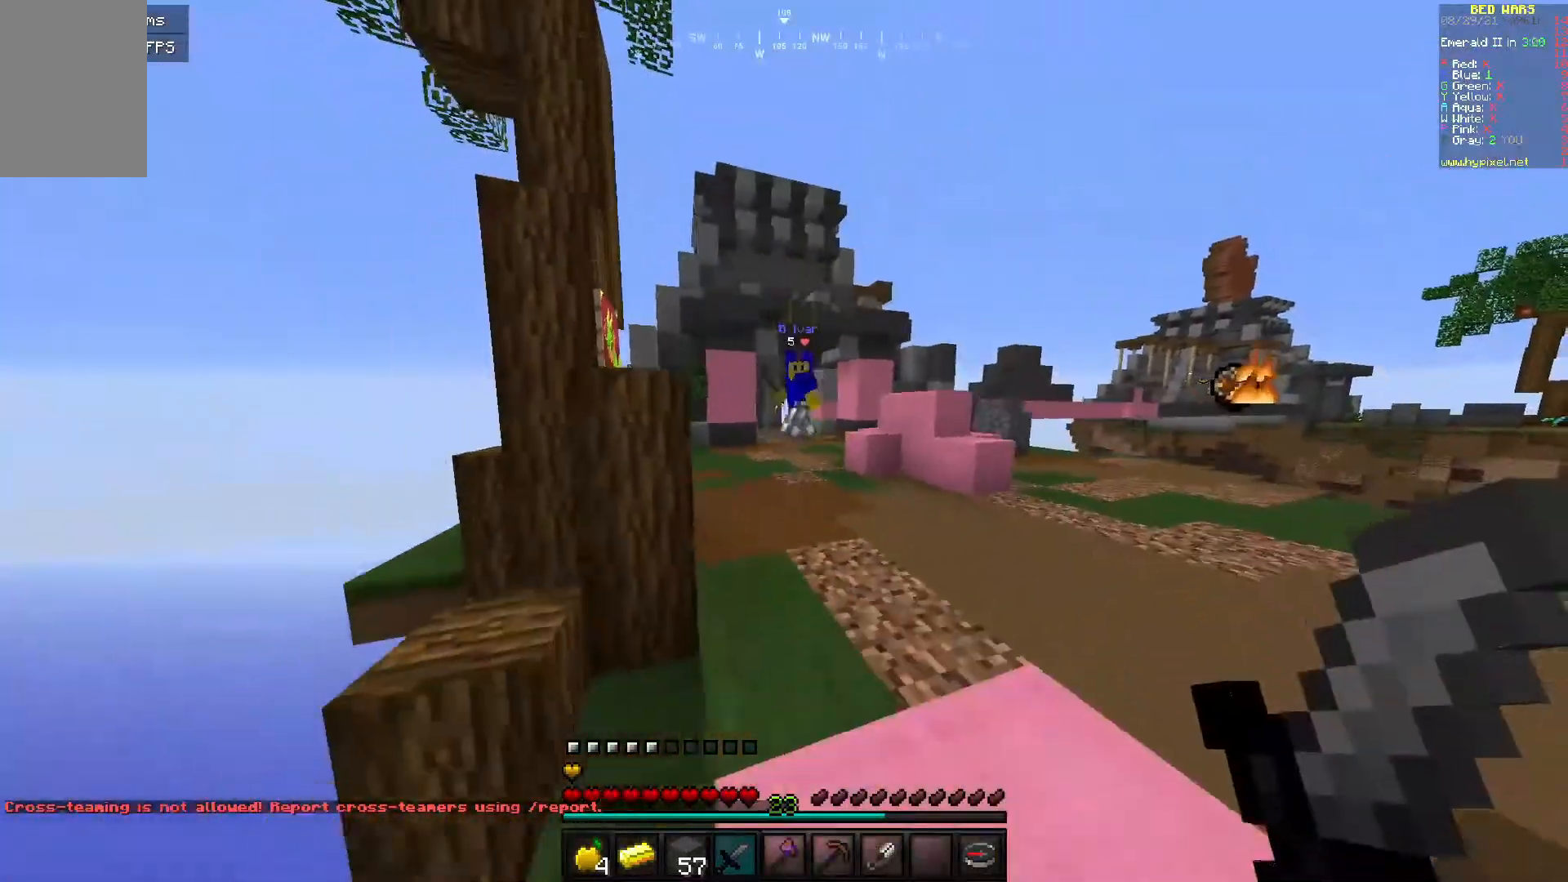
{"keys": ["w"], "mouse": ["left"], "events": [[400, "mouse_left", "down"]]}
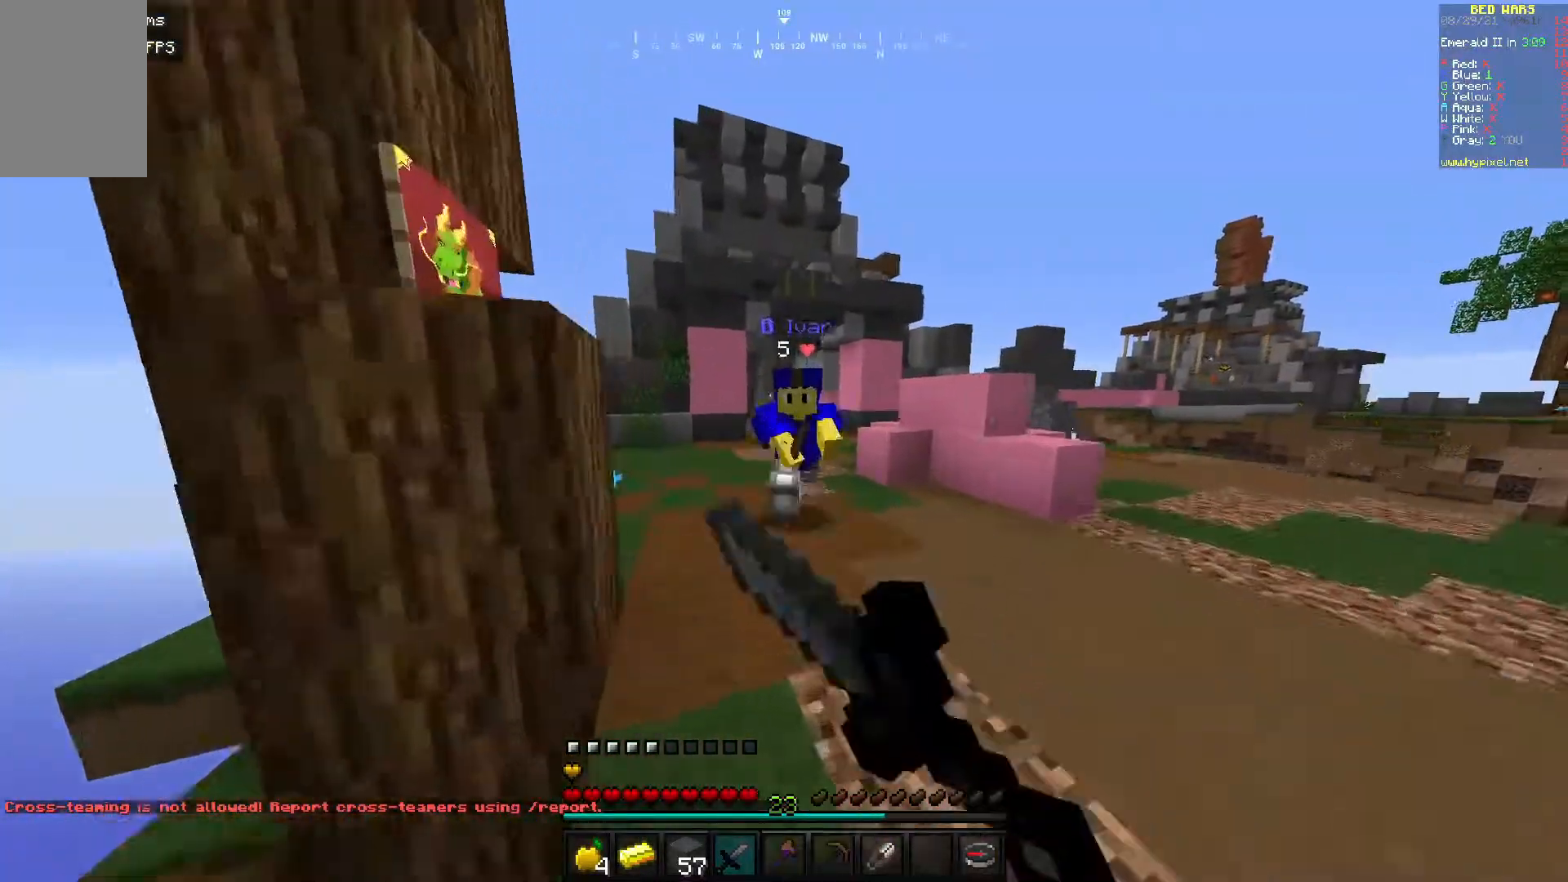
{"keys": ["w"], "mouse": ["left", "right"], "events": [[467, "mouse_right", "down"]]}
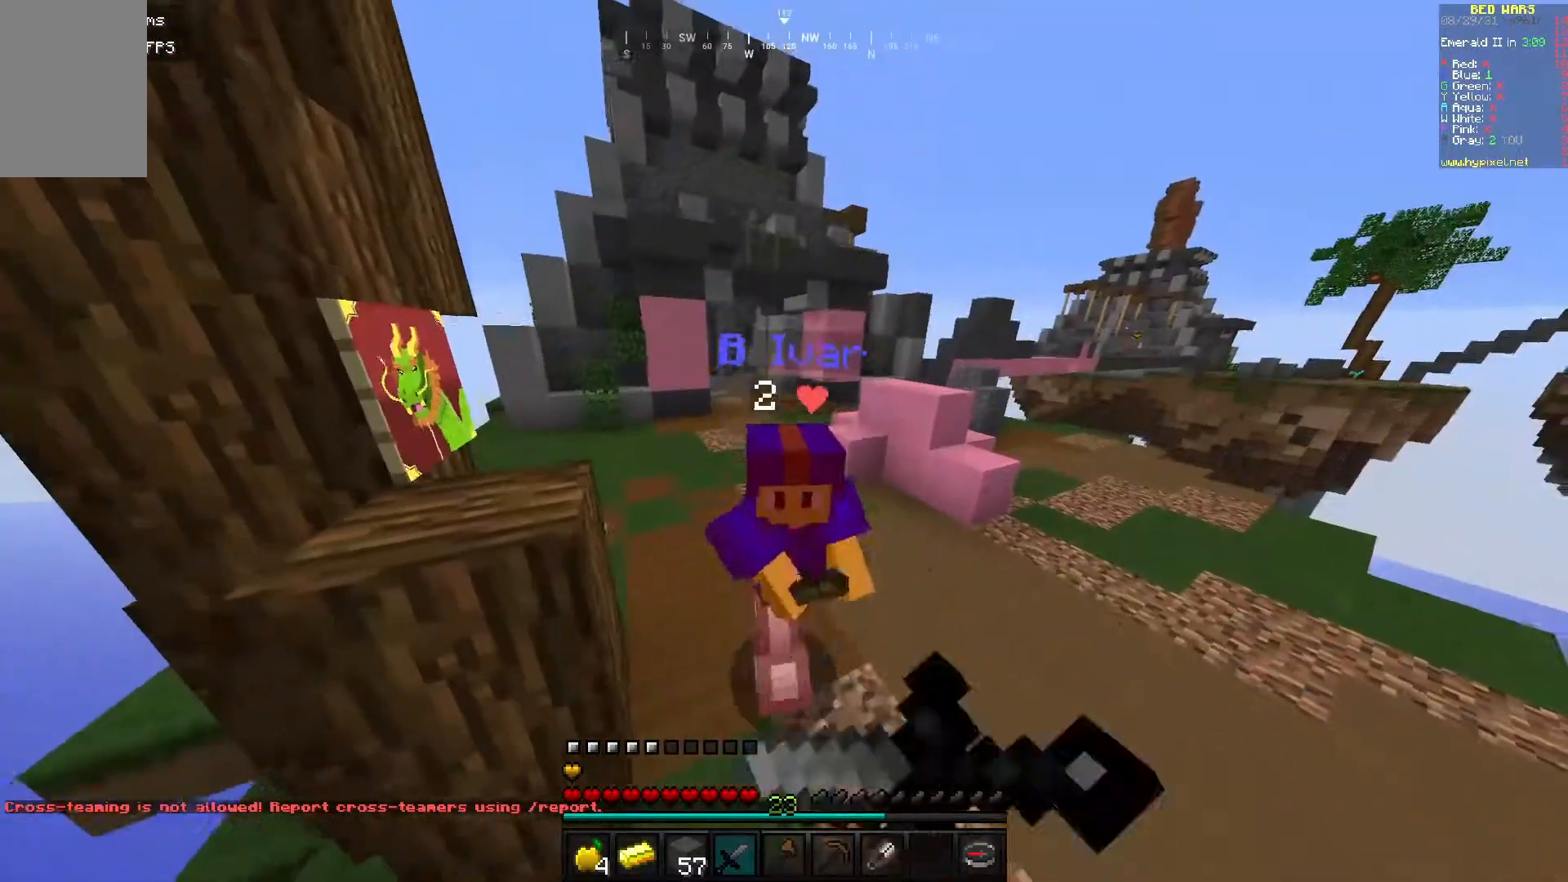
{"keys": ["w"], "mouse": [], "events": [[50, "mouse_right", "up"], [450, "mouse_left", "up"]]}
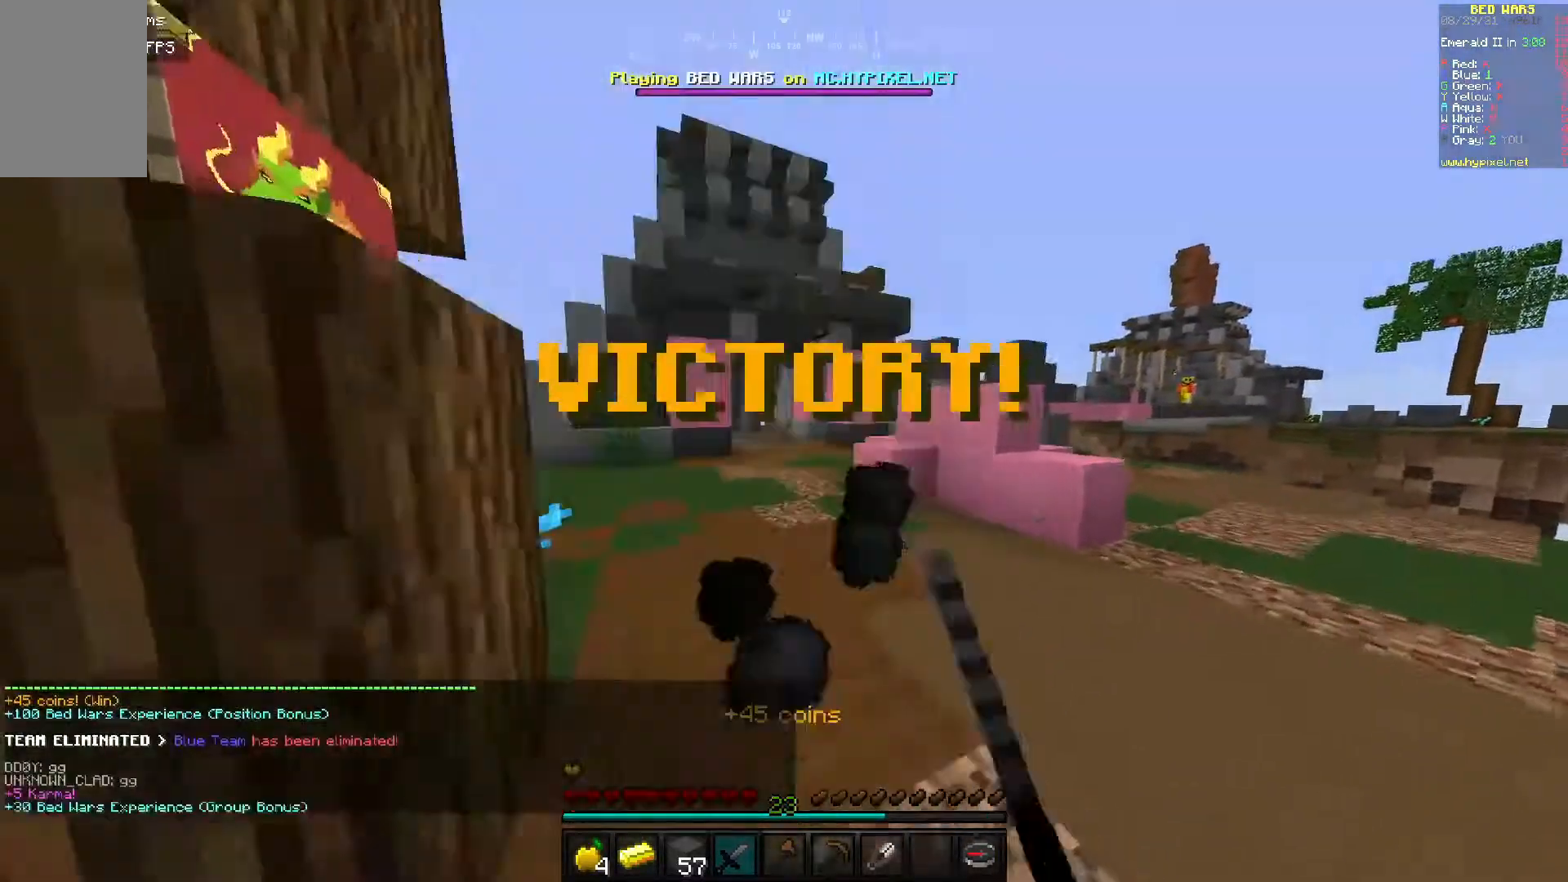
{"keys": ["w"], "mouse": [], "events": []}
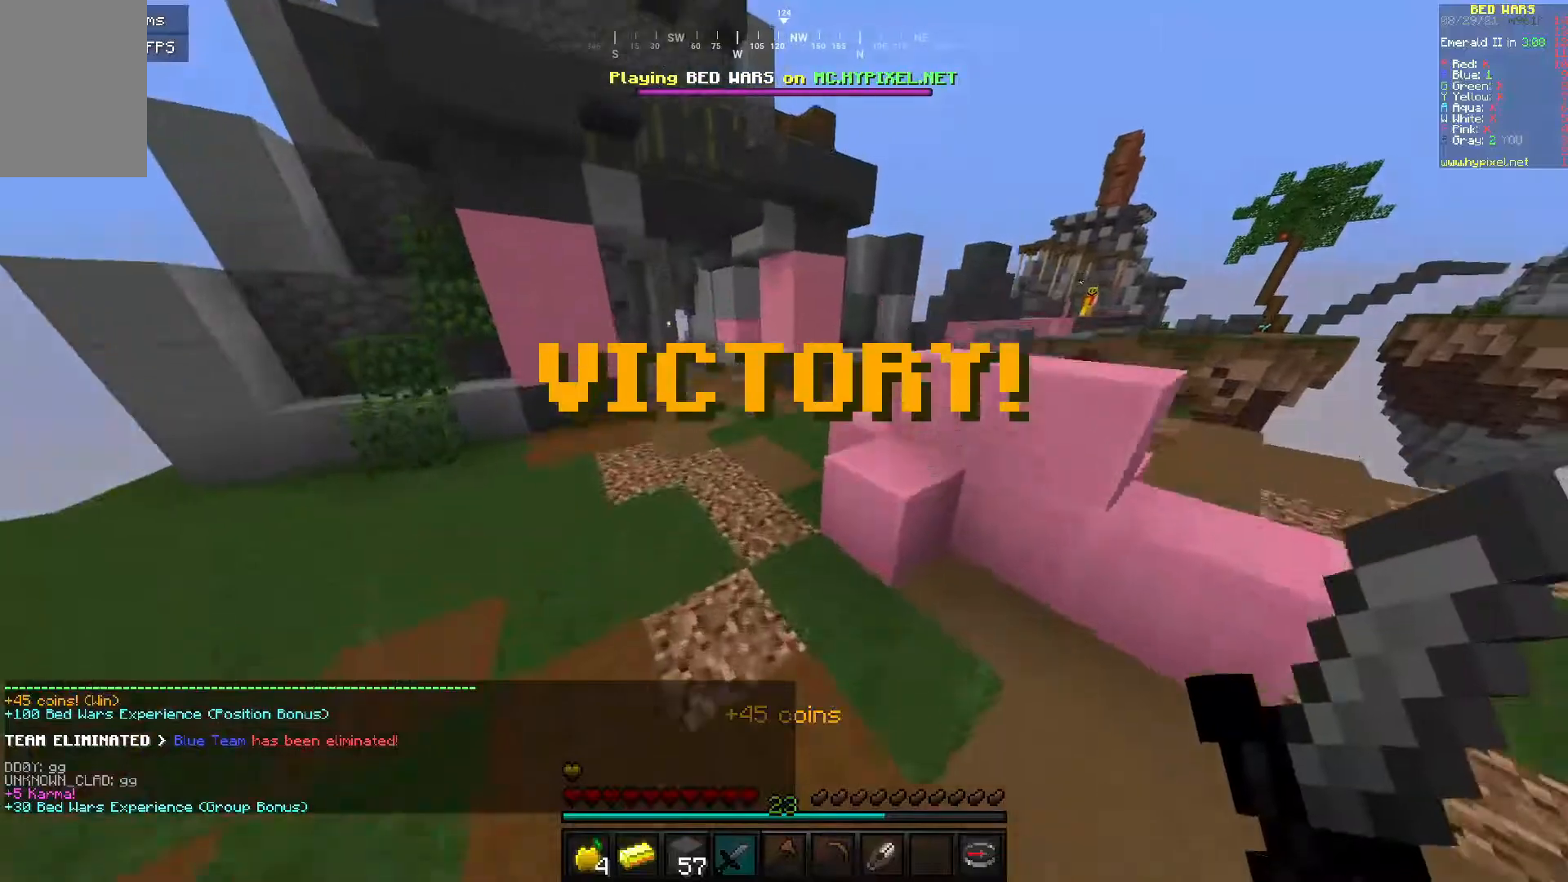
{"keys": ["w"], "mouse": [], "events": [[150, "a", "down"], [500, "a", "up"]]}
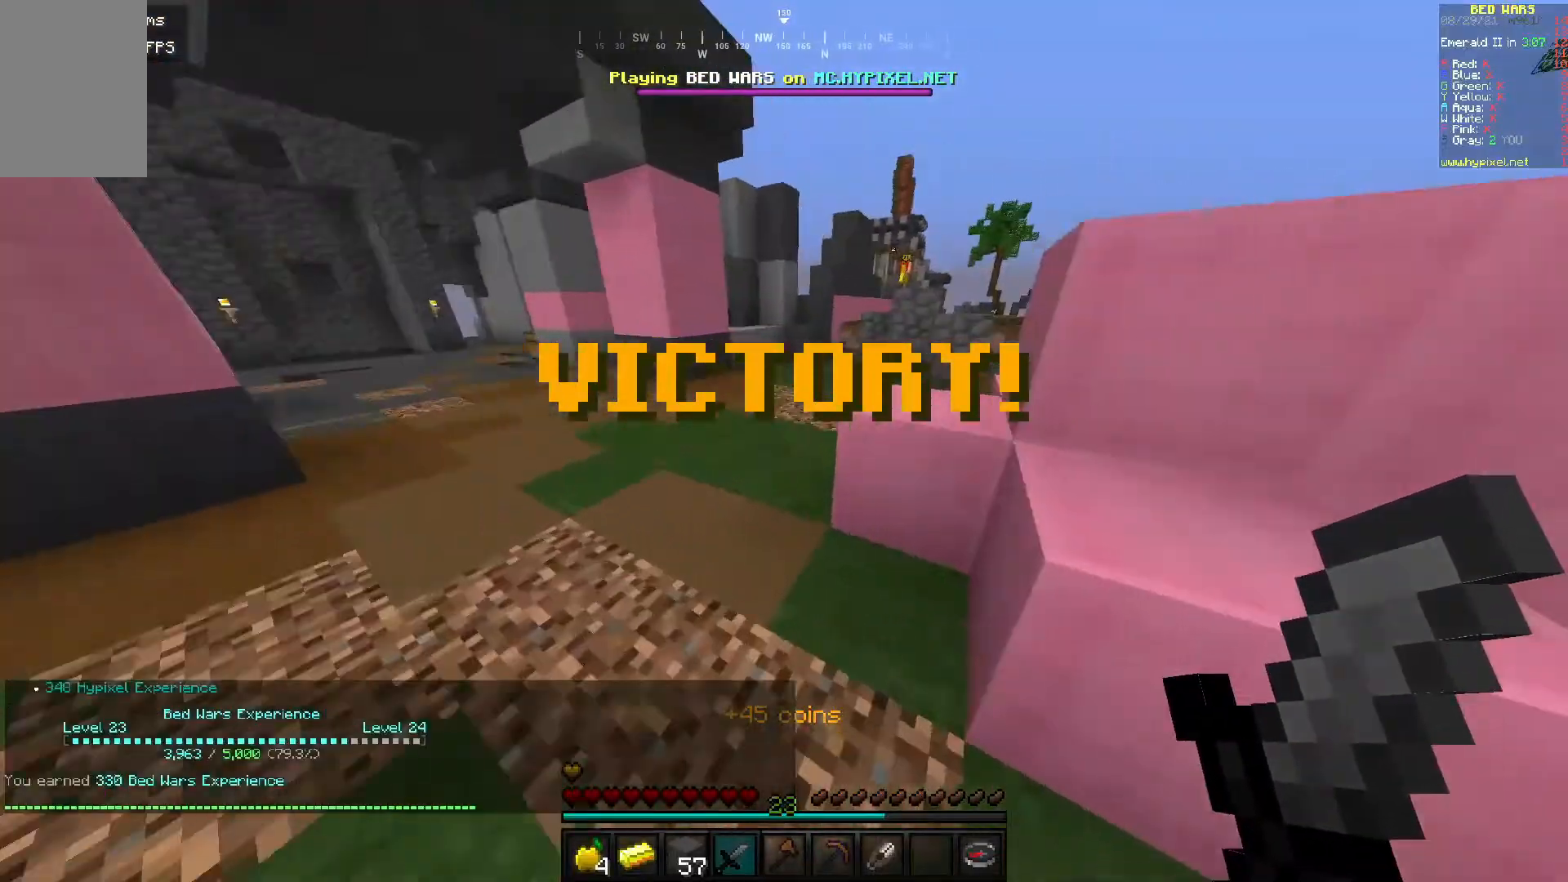
{"keys": ["a", "w"], "mouse": [], "events": [[467, "a", "down"]]}
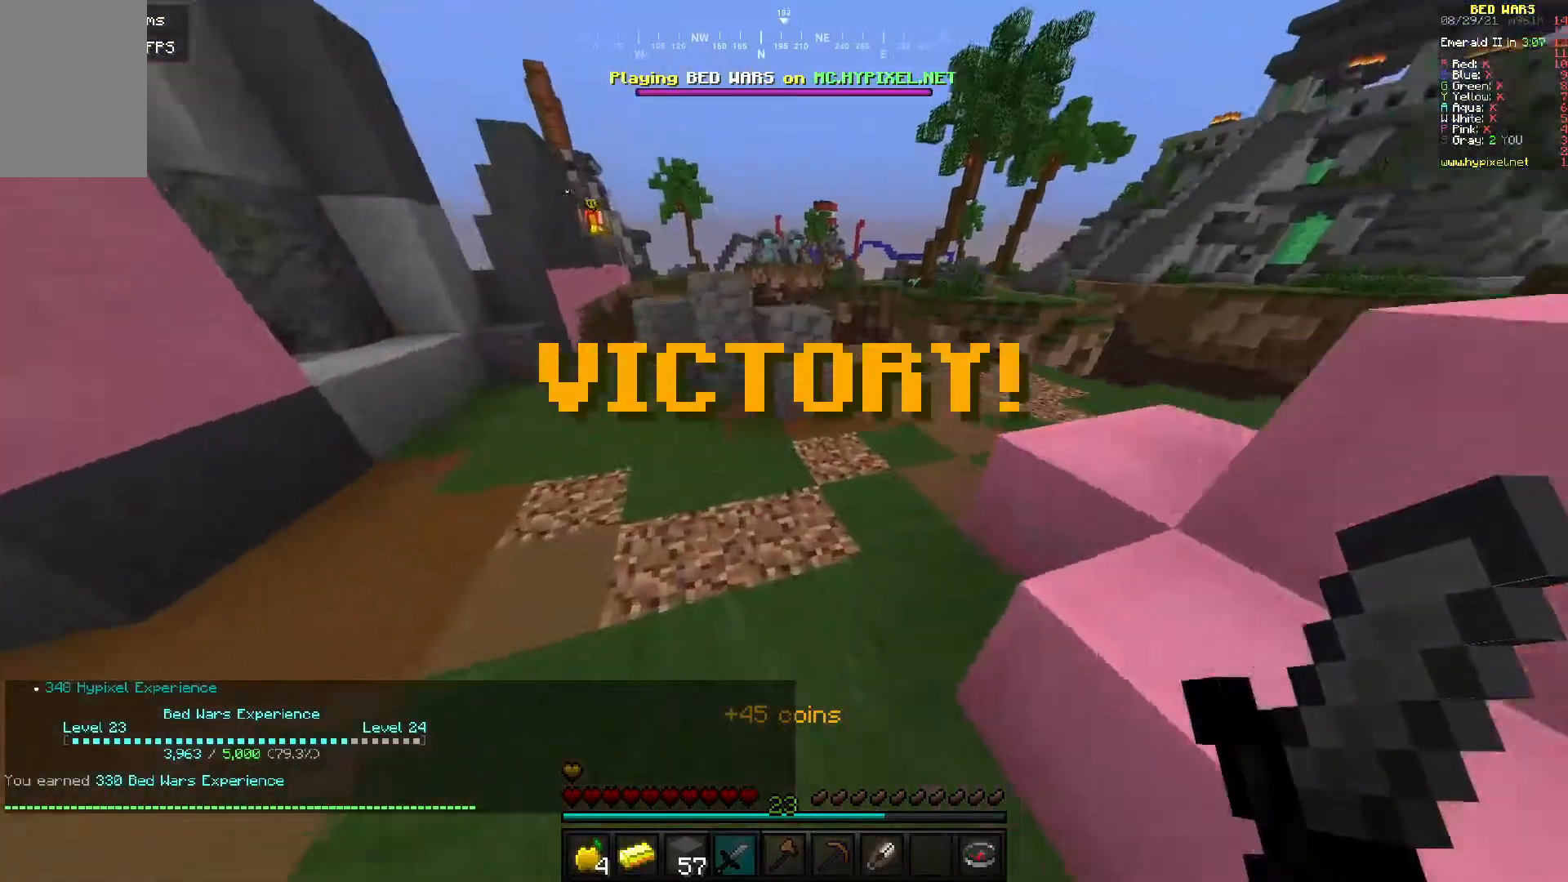
{"keys": ["a", "w"], "mouse": [], "events": [[200, "a", "up"], [467, "a", "down"]]}
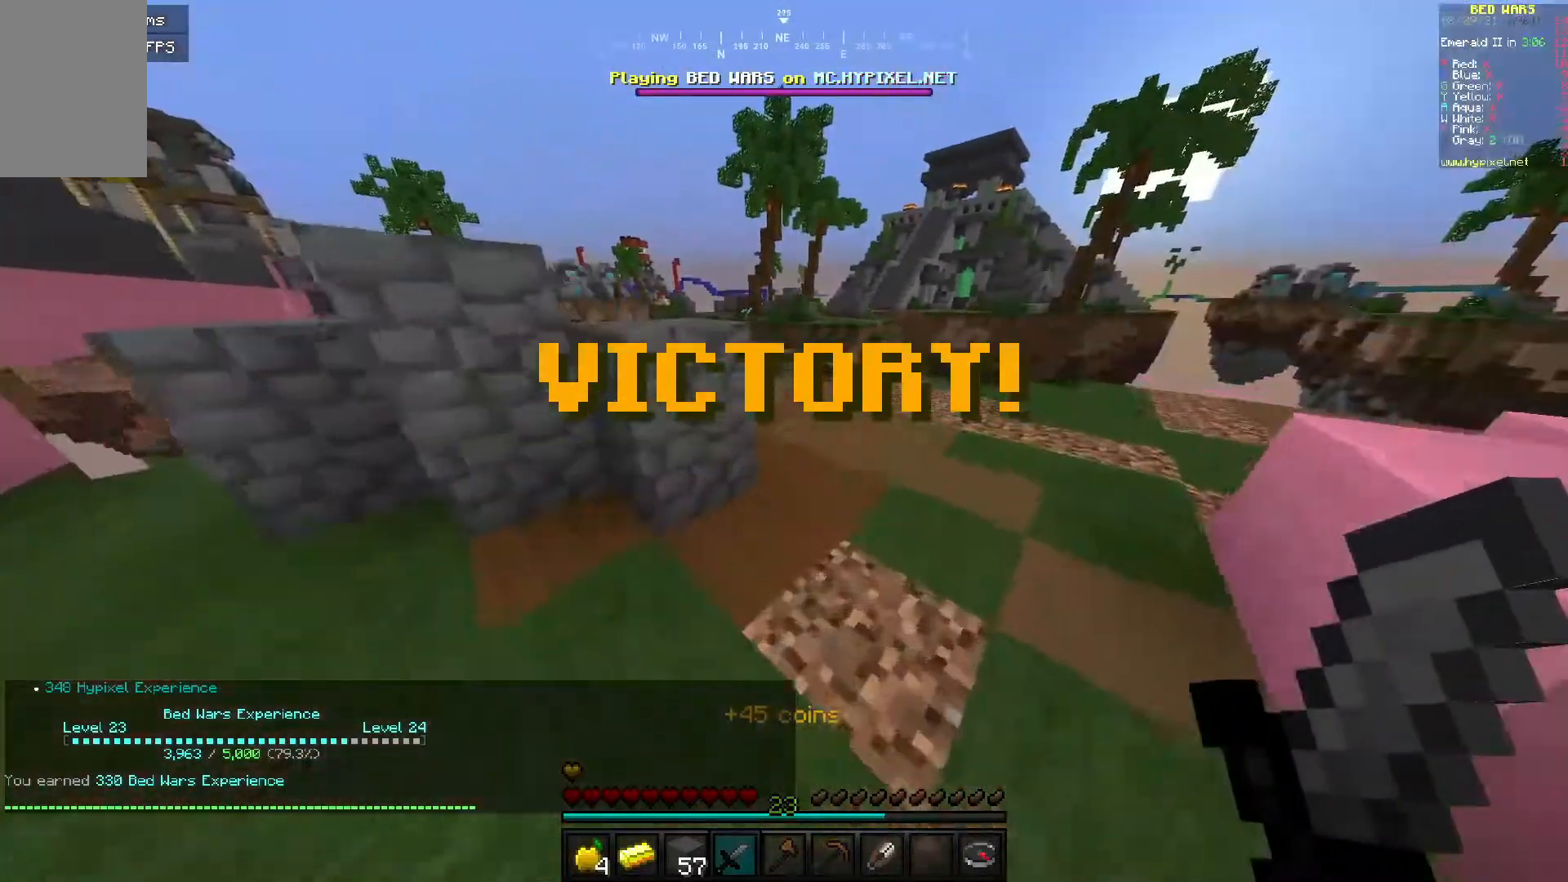
{"keys": ["a"], "mouse": [], "events": [[200, "a", "up"], [300, "w", "up"], [450, "a", "down"]]}
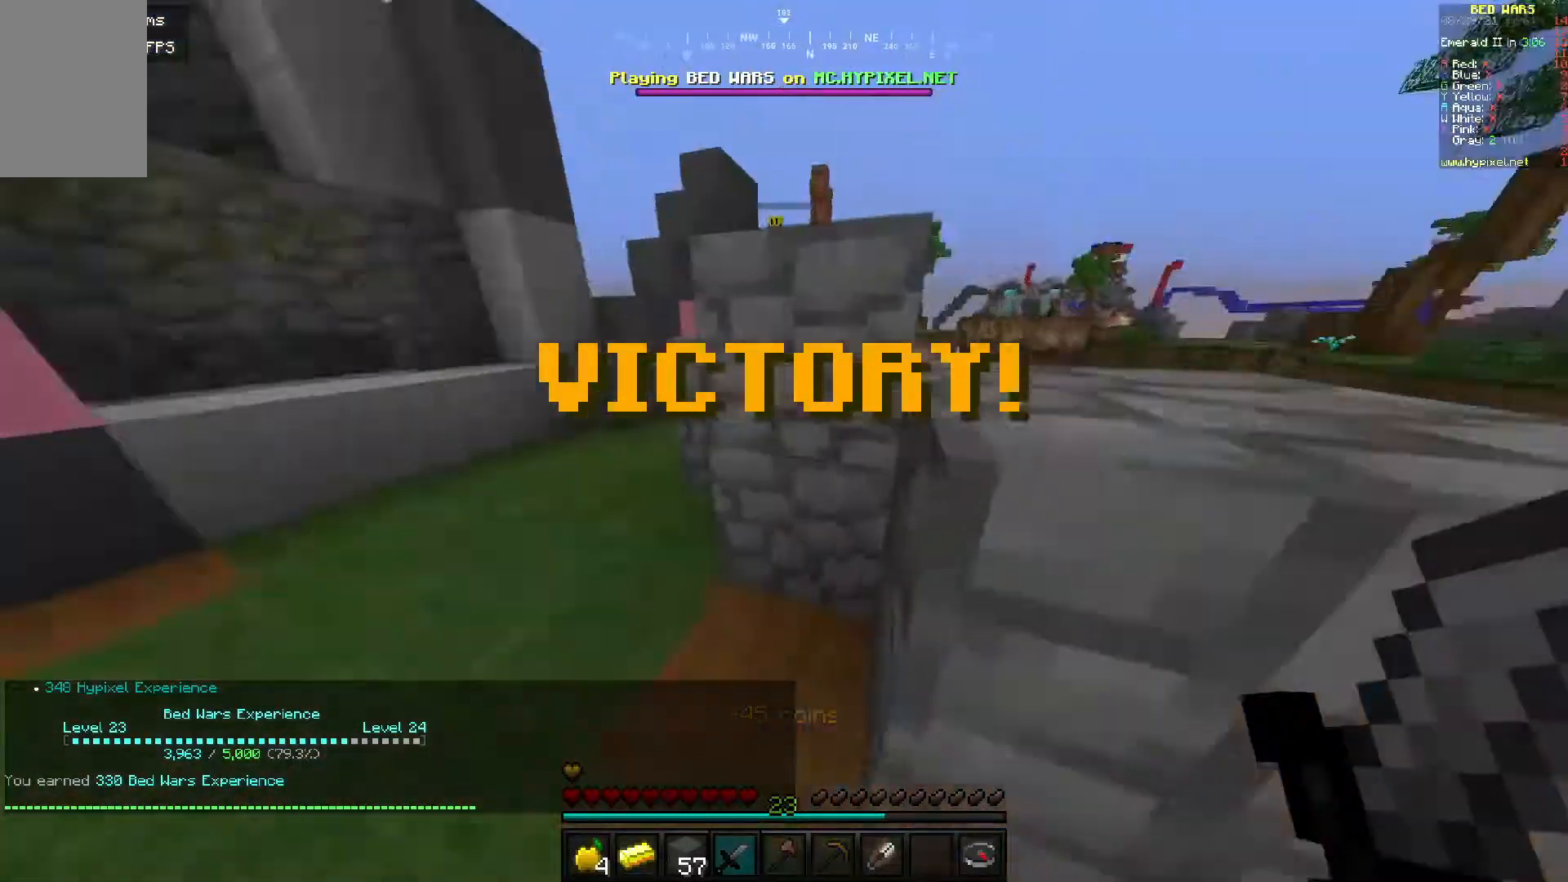
{"keys": ["w"], "mouse": [], "events": [[217, "w", "down"], [500, "a", "up"]]}
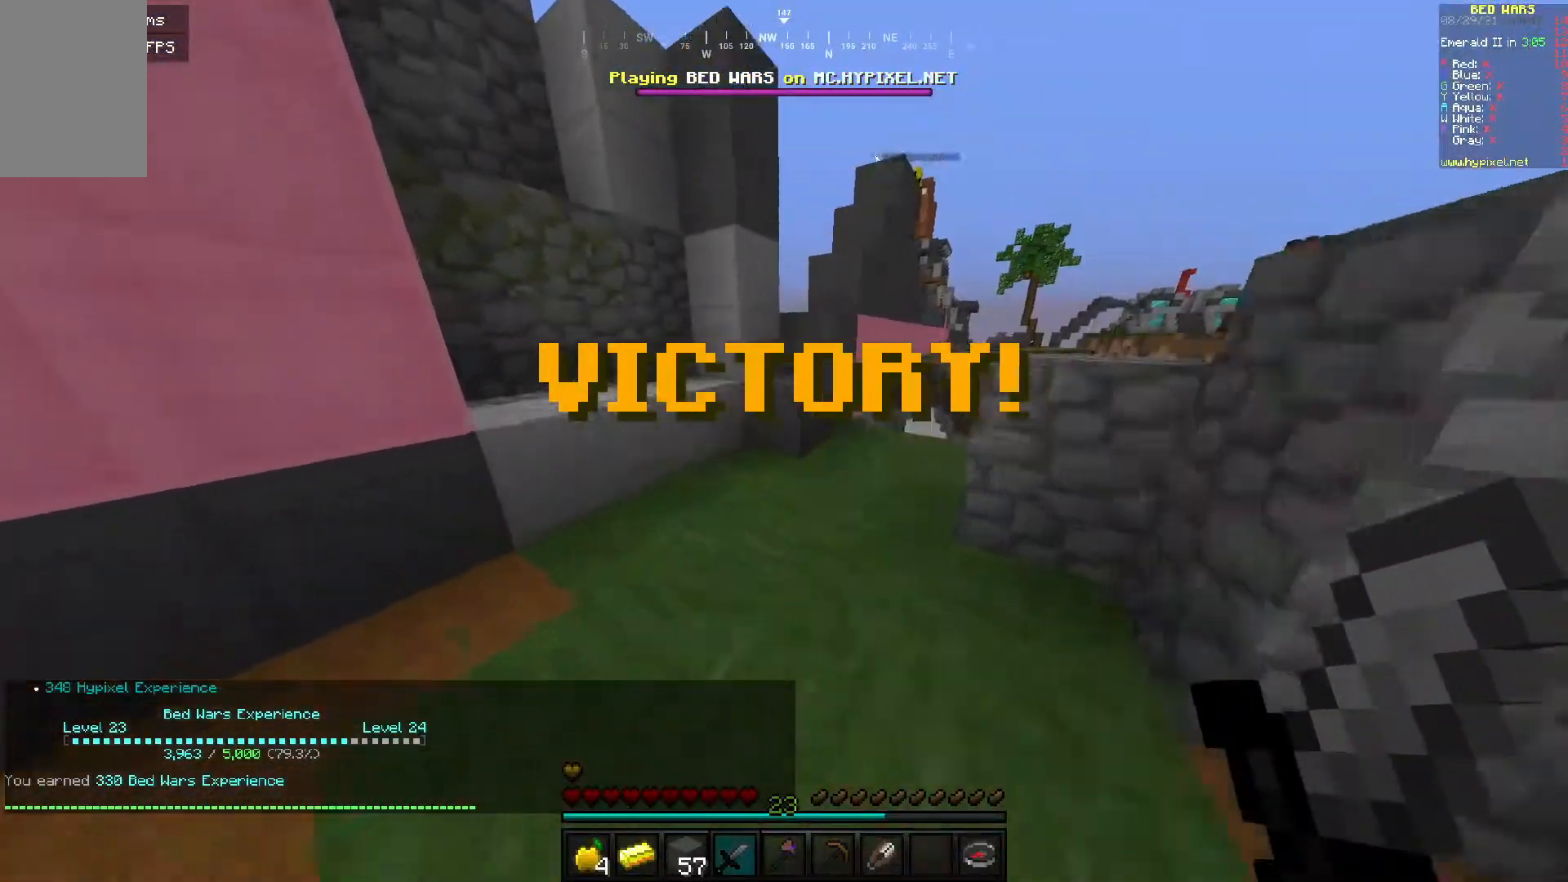
{"keys": ["w"], "mouse": [], "events": []}
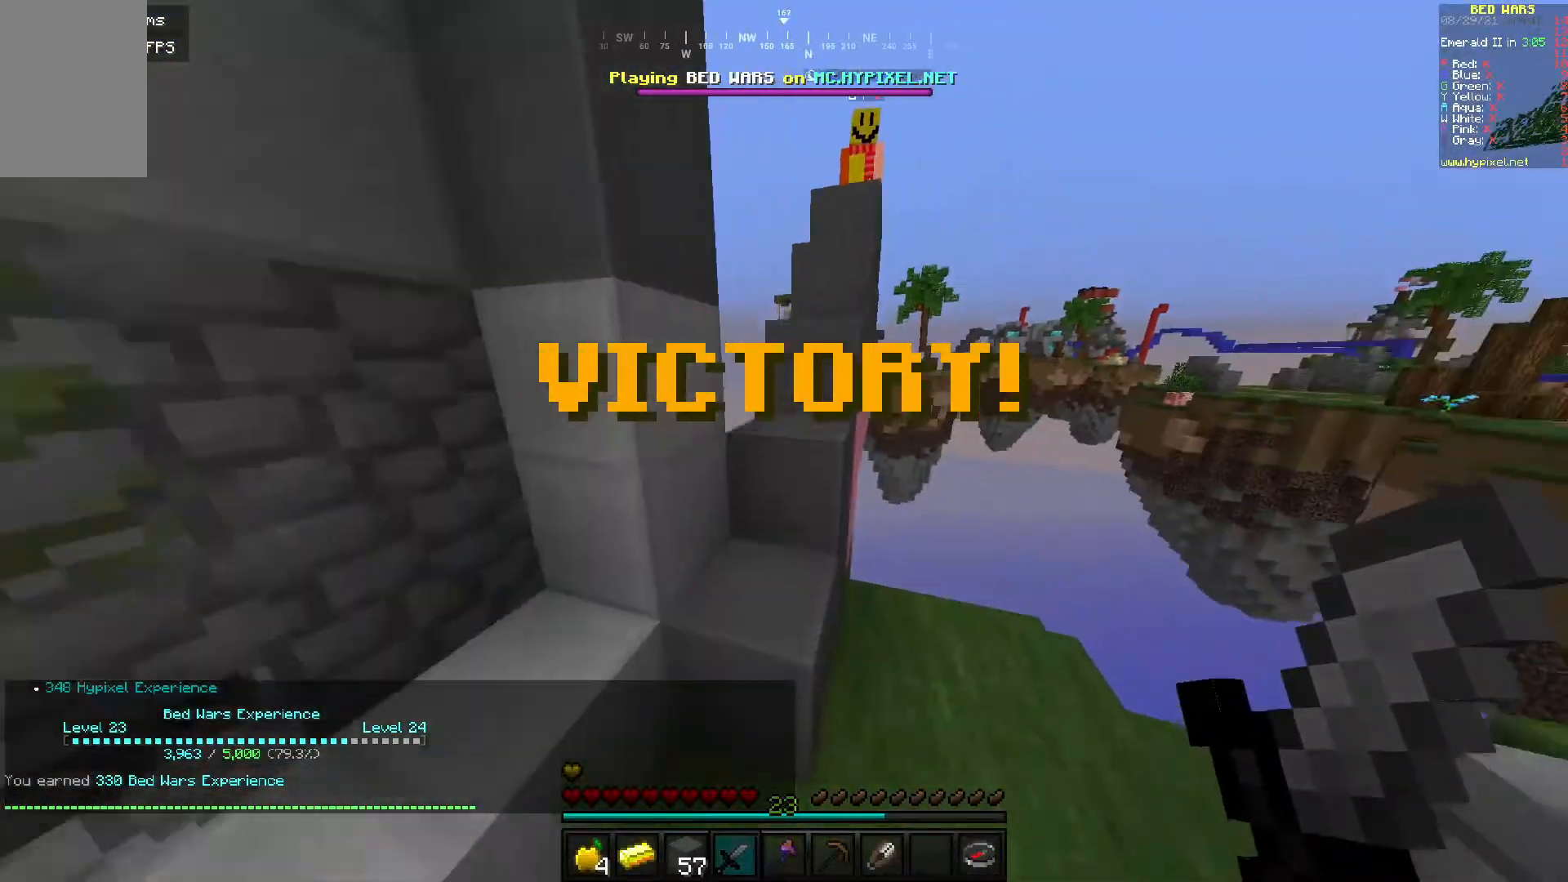
{"keys": [], "mouse": [], "events": [[100, "w", "up"]]}